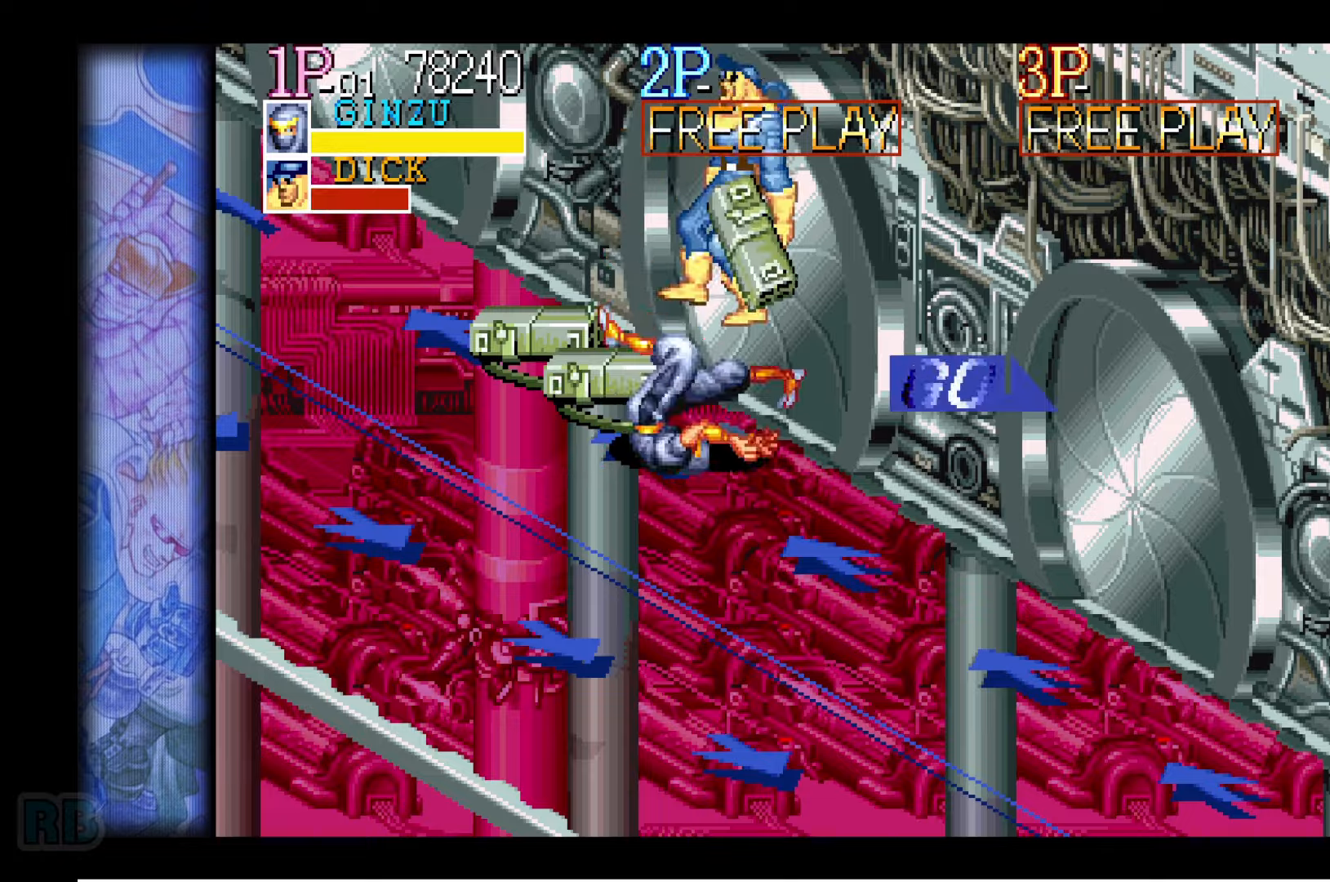
Gameplay with keyboard; each line is a JSON object with the keys held at the frame after it. "events" lists presses ("down") and releases ("up") of "1", "5", "b", "c", "down", "escape", "f1", "insert", "left", "n", "return", "right", "up", "v", "x" and "z" between this image and that frame as [ms after this image, input, new state], when the widget could be followed in between. No other keys are recorded. Mouse input is not recorded.
{"keys": [], "events": [[417, "right", "down"], [450, "right", "up"]]}
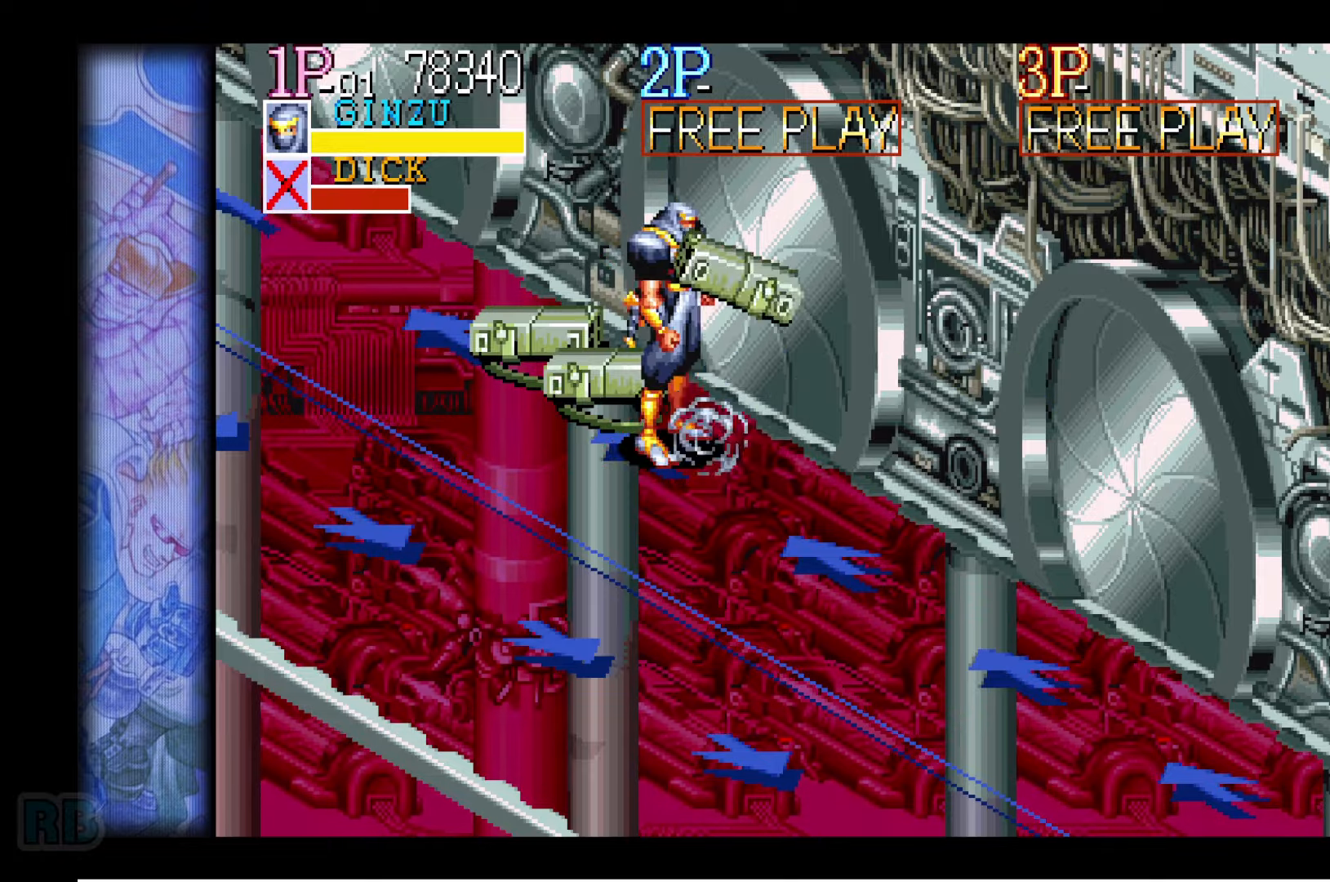
{"keys": [], "events": [[17, "right", "down"], [383, "right", "up"], [433, "right", "down"], [483, "right", "up"]]}
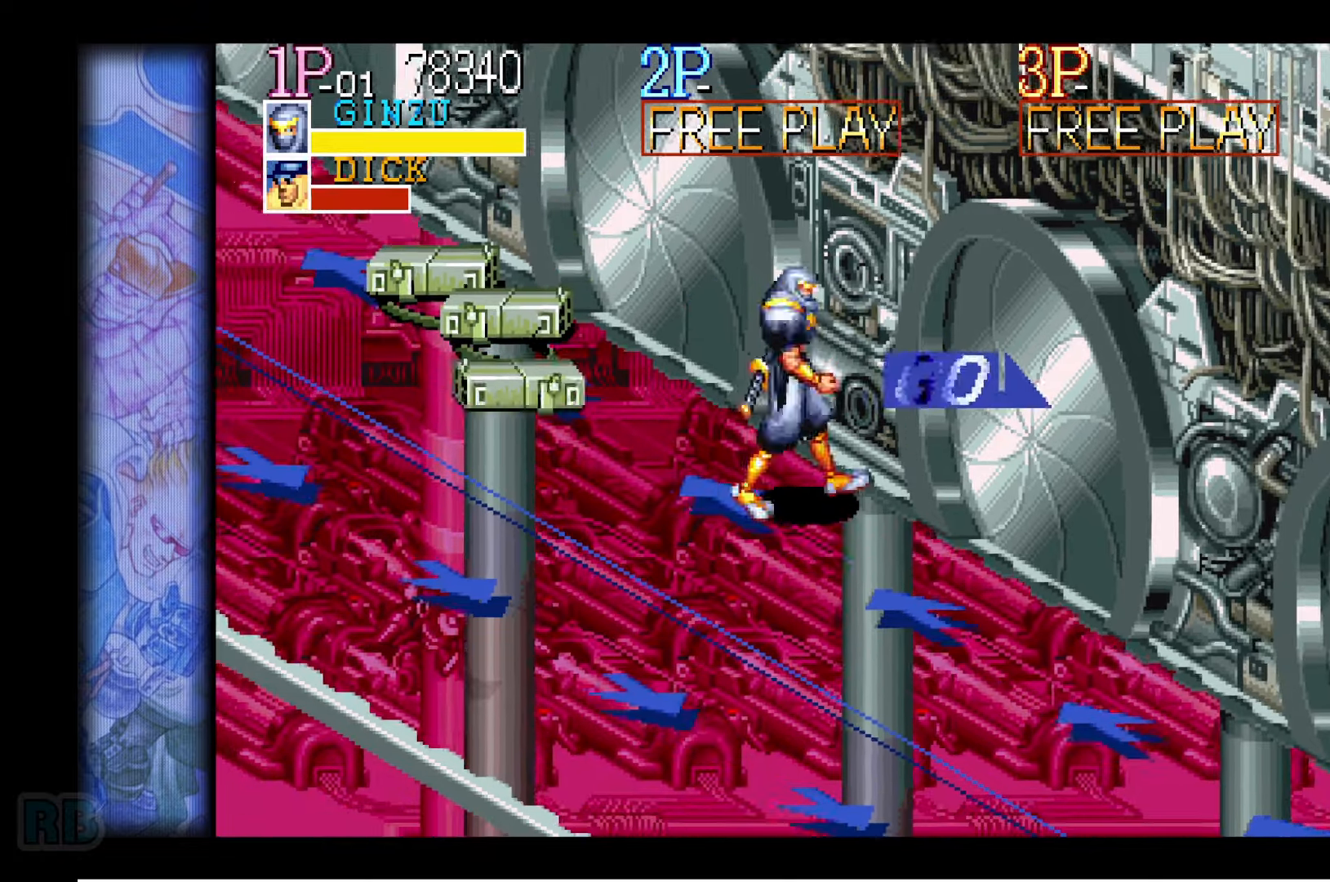
{"keys": ["right"], "events": [[17, "right", "down"]]}
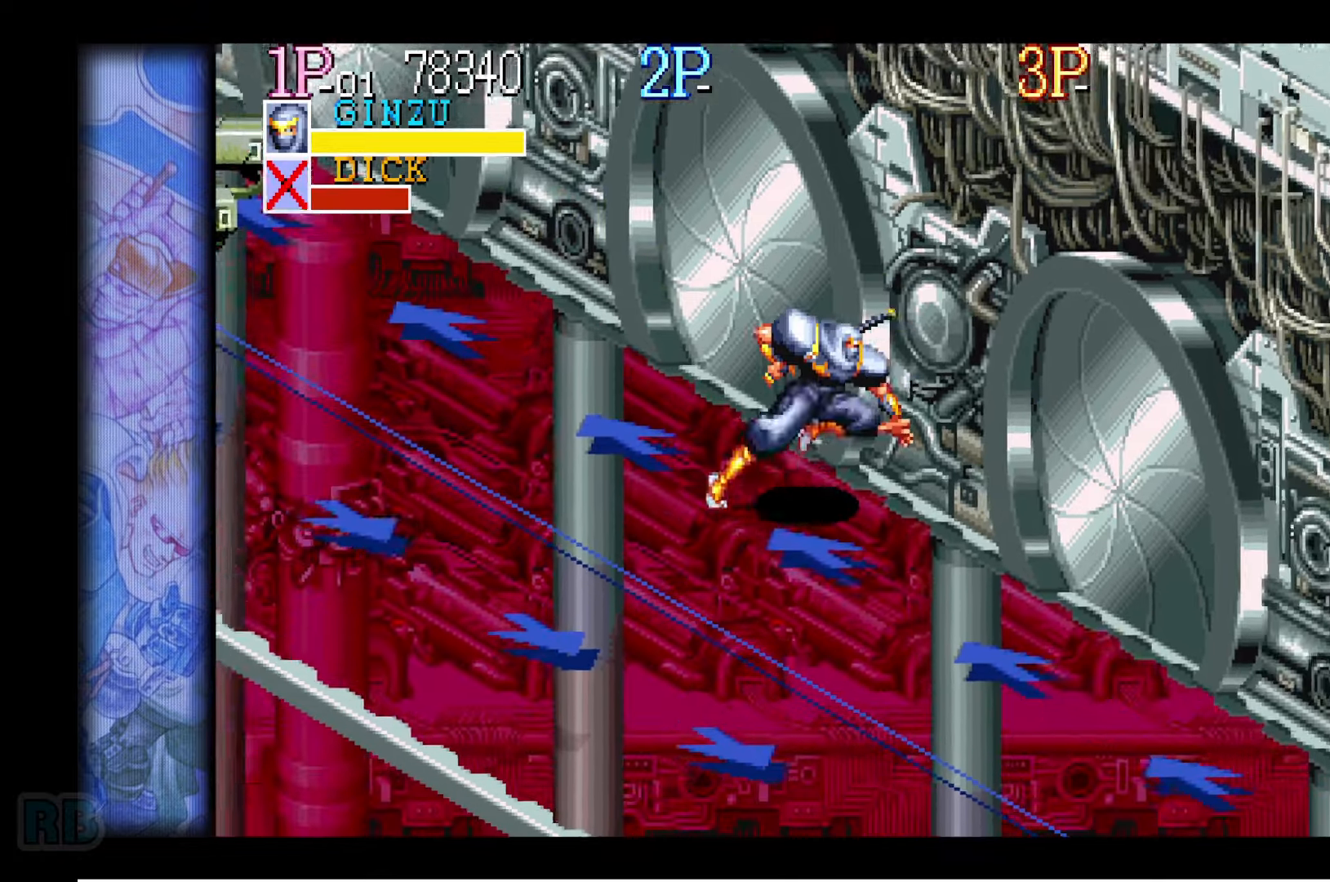
{"keys": ["right"], "events": [[83, "right", "up"], [200, "right", "down"]]}
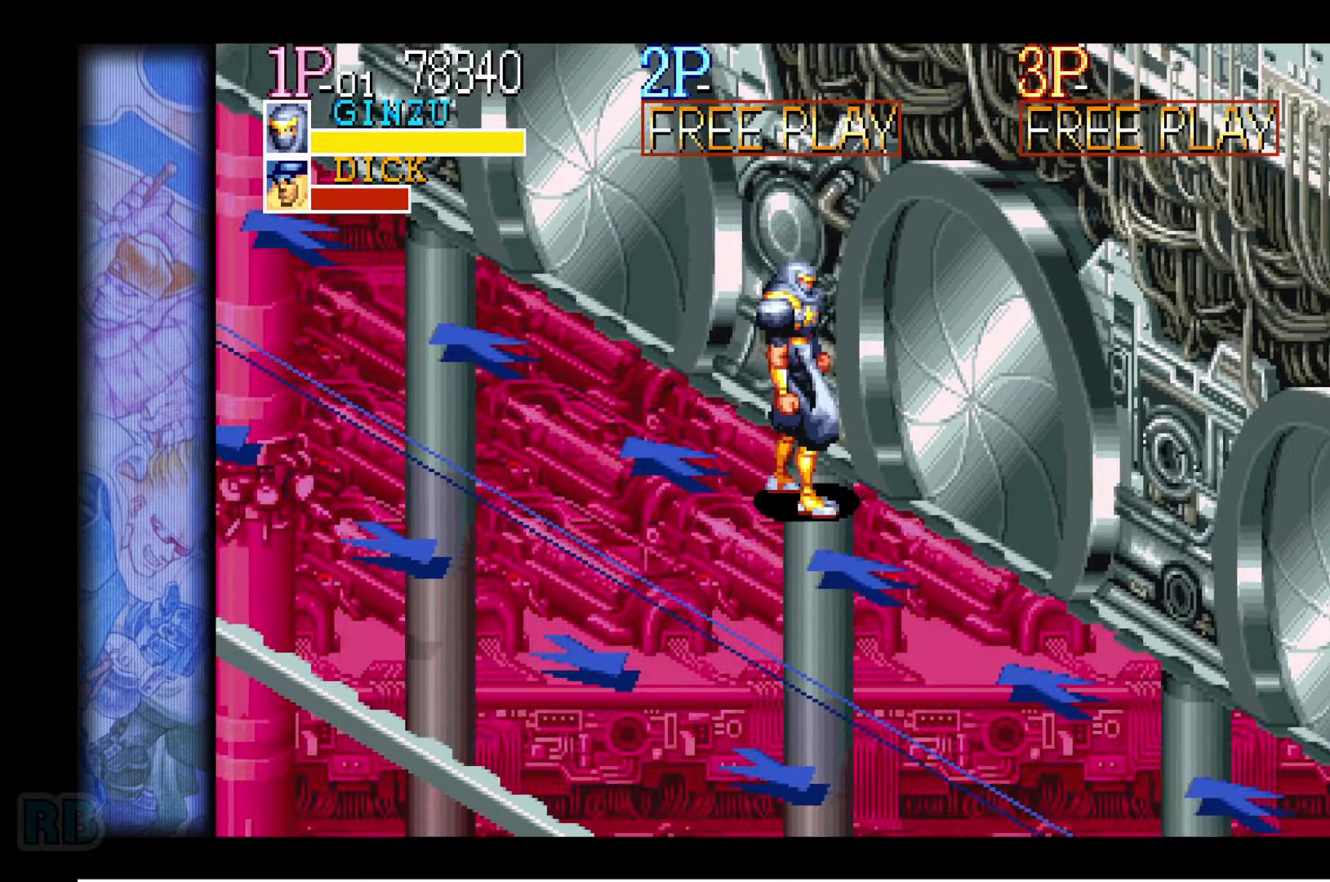
{"keys": ["right"], "events": [[150, "right", "up"], [200, "right", "down"], [250, "right", "up"], [283, "right", "down"]]}
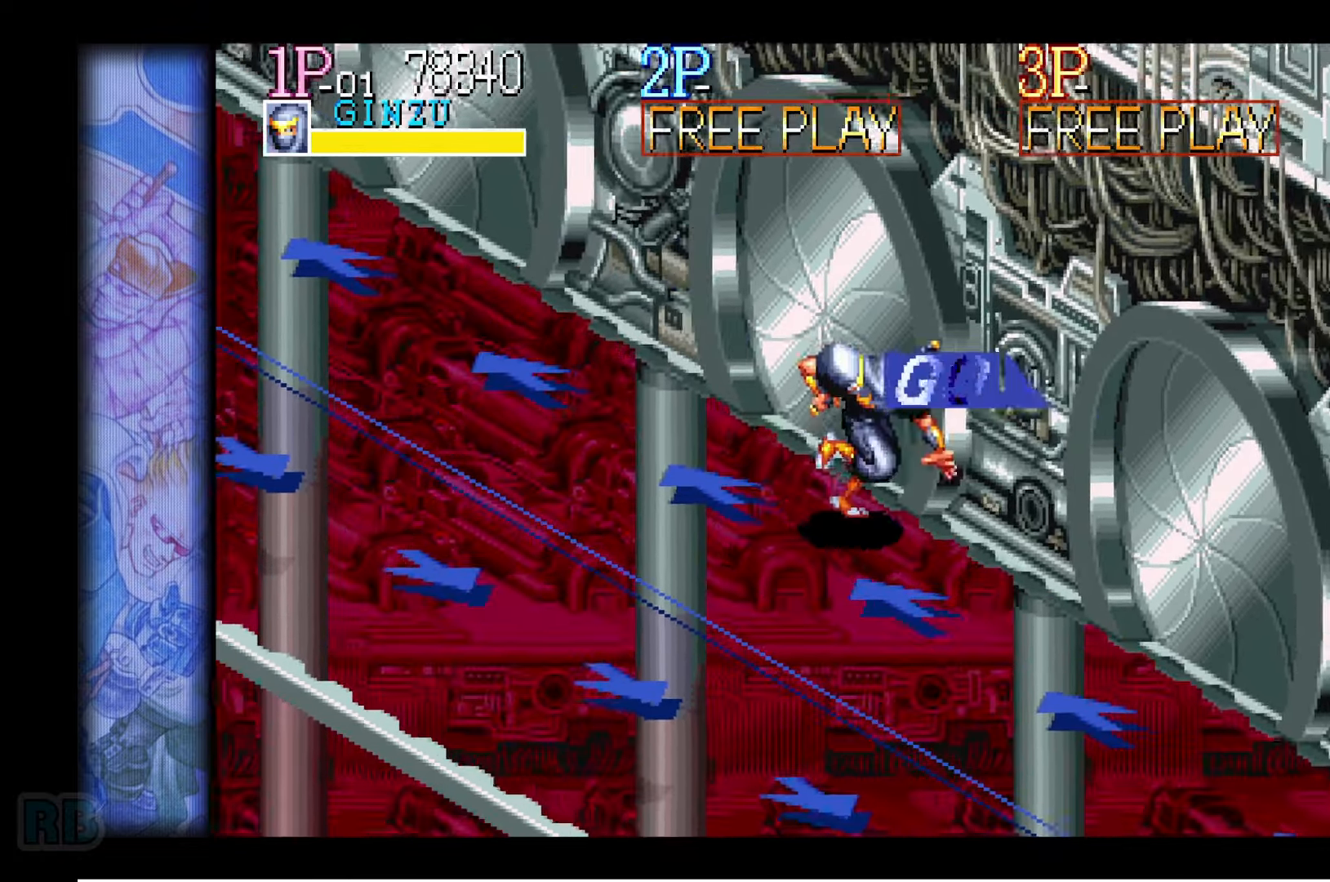
{"keys": ["right"], "events": []}
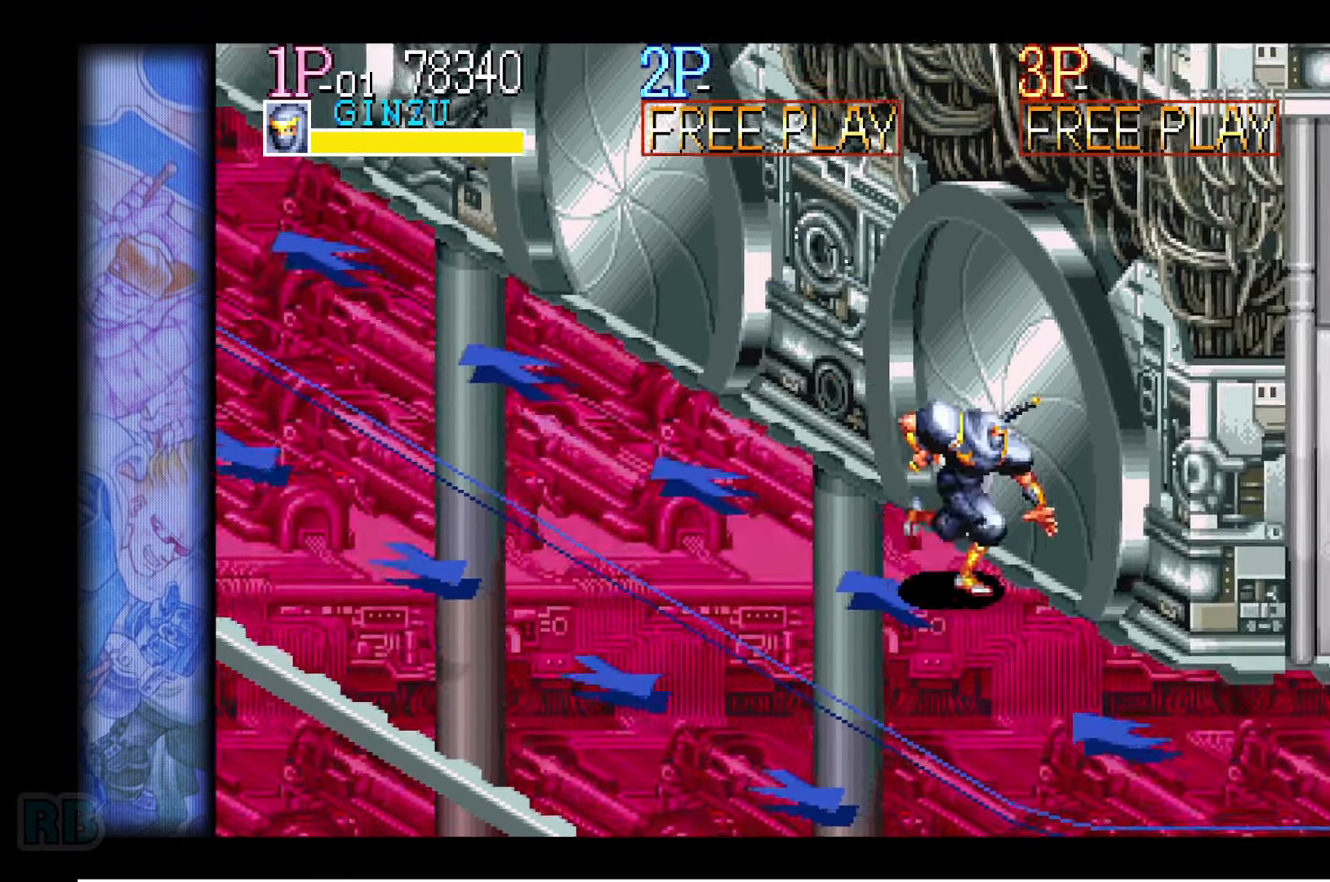
{"keys": ["right"], "events": [[133, "right", "up"], [183, "right", "down"], [233, "right", "up"], [283, "right", "down"]]}
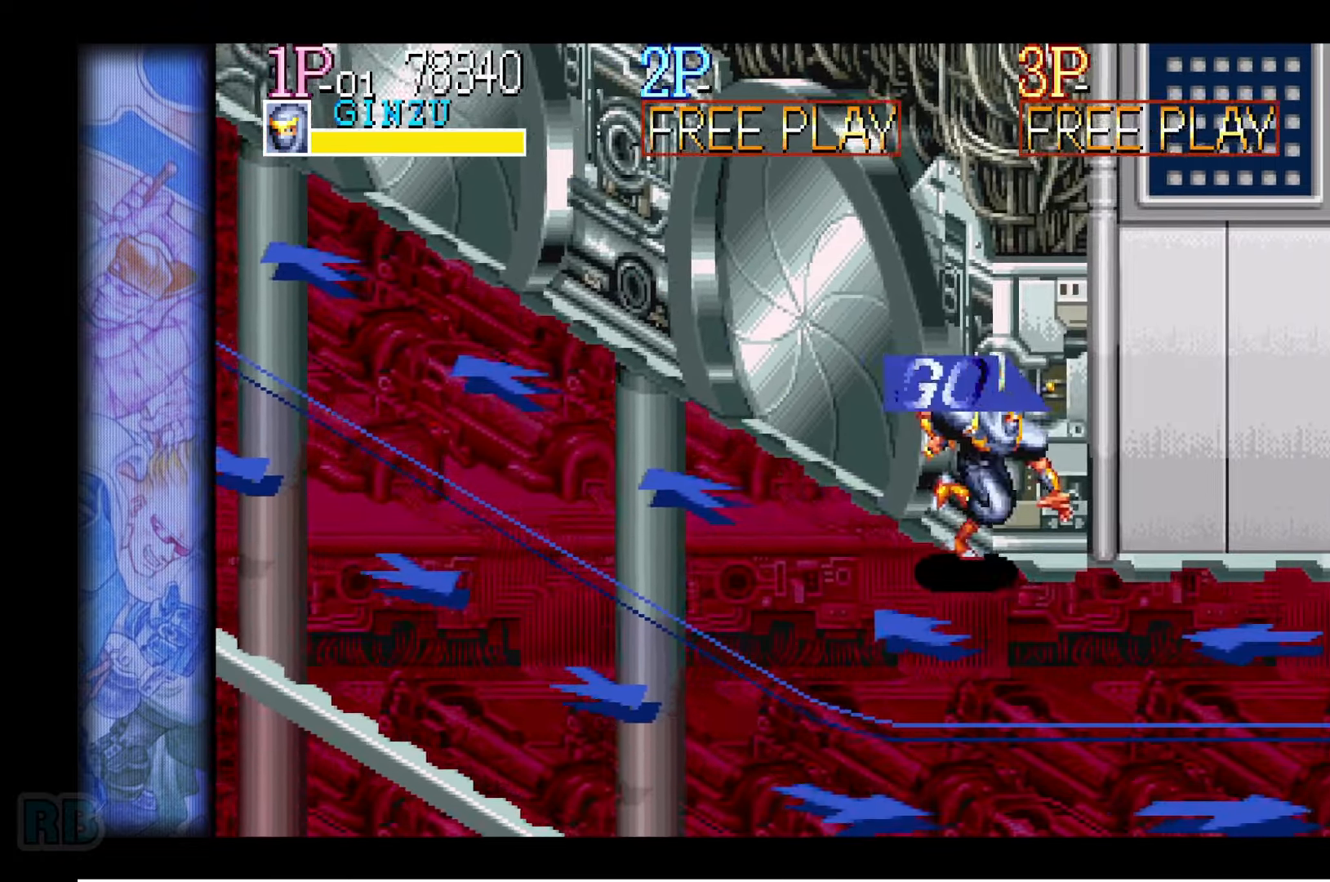
{"keys": ["down", "right"], "events": [[83, "right", "up"], [167, "down", "down"], [217, "down", "up"], [283, "down", "down"], [400, "right", "down"]]}
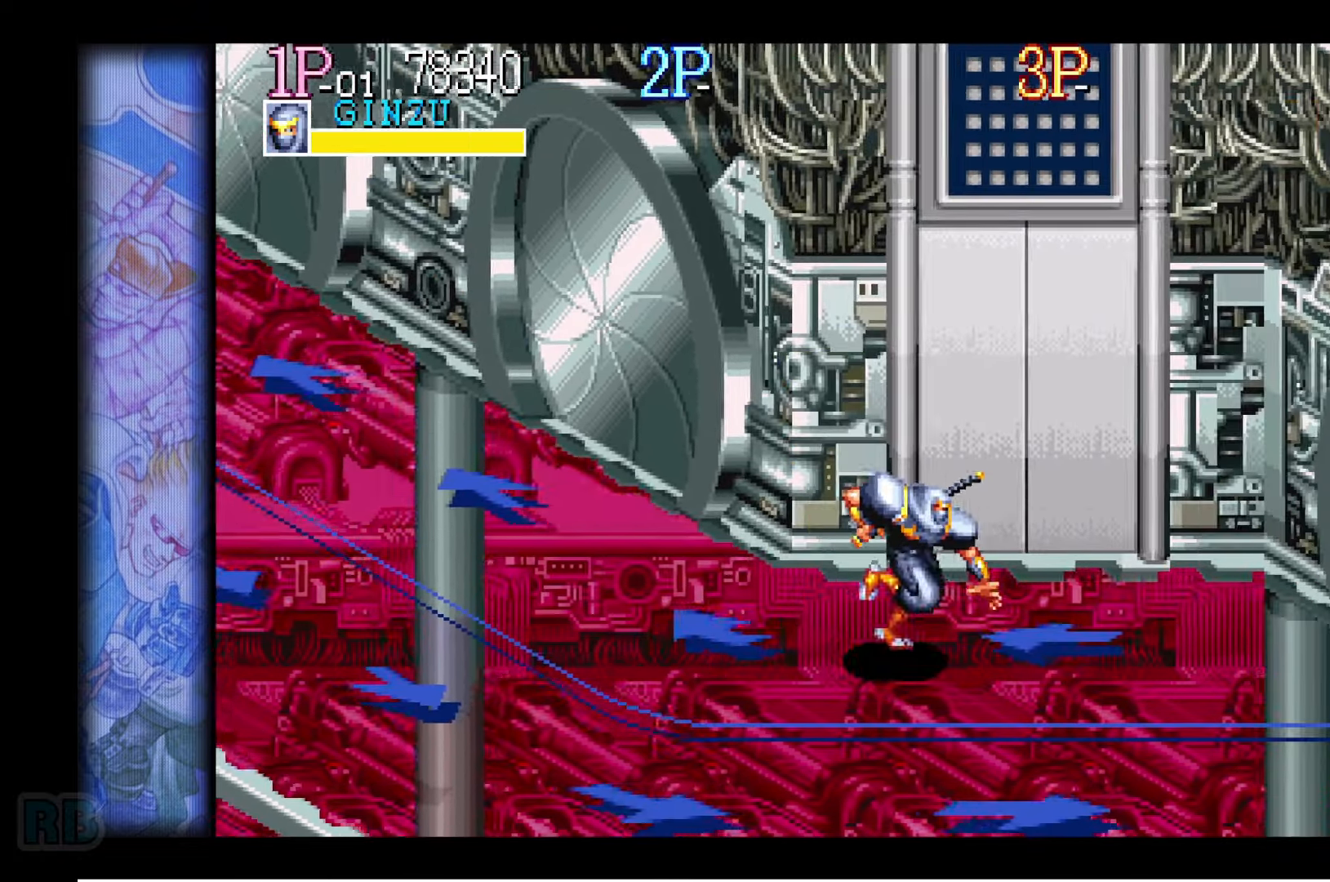
{"keys": [], "events": [[17, "down", "up"], [500, "right", "up"]]}
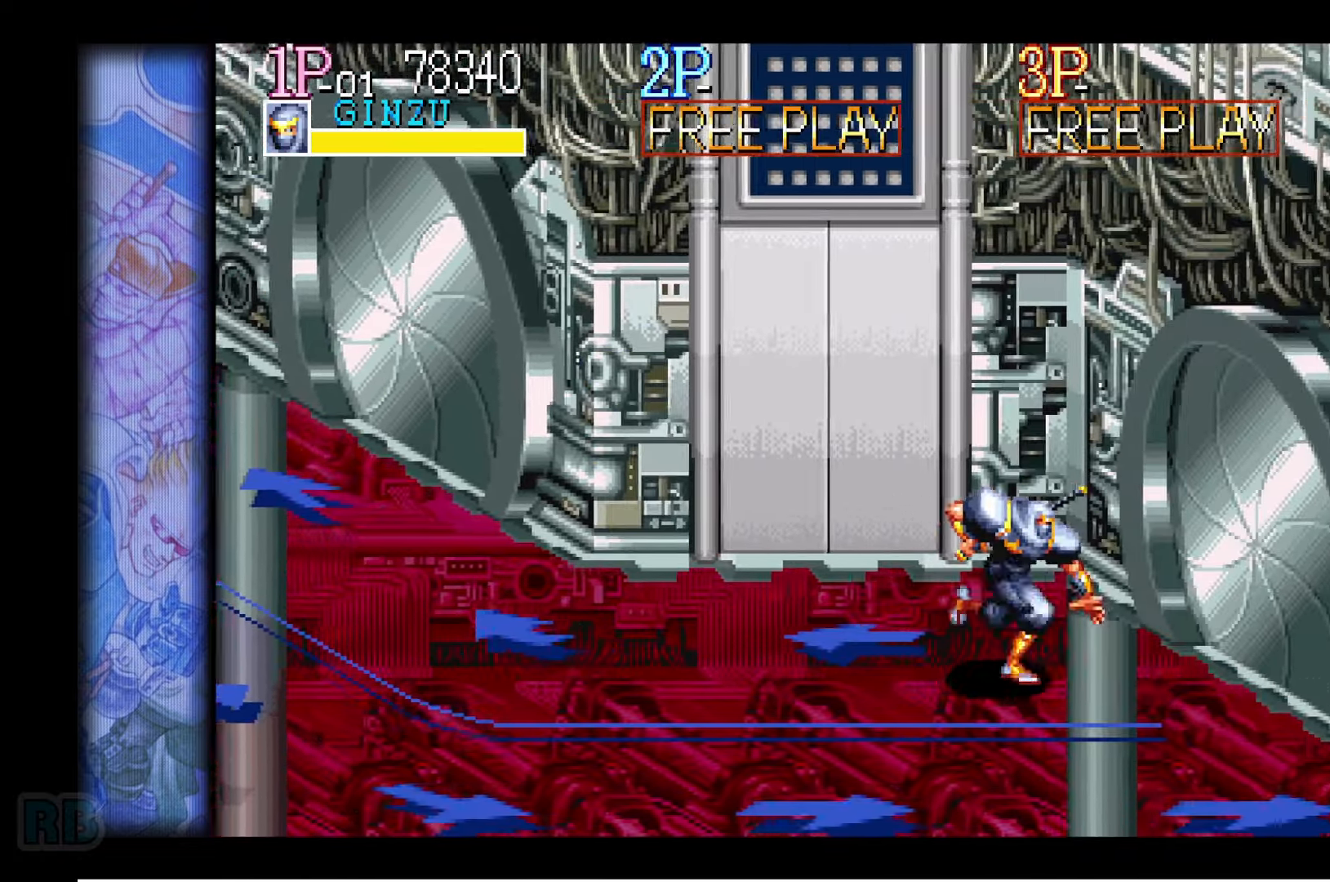
{"keys": ["down"], "events": [[383, "down", "down"], [433, "down", "up"], [484, "down", "down"]]}
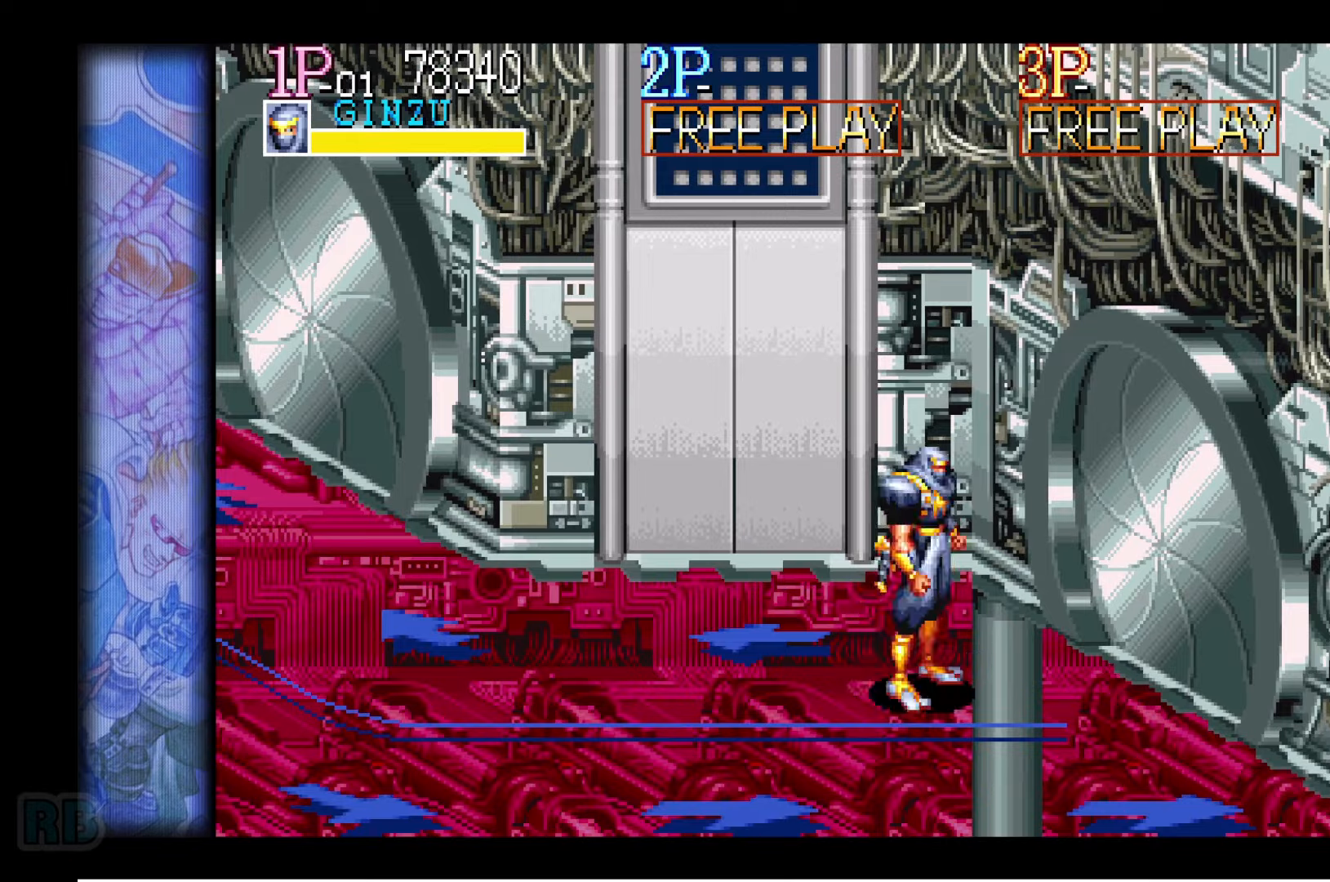
{"keys": ["left"], "events": [[84, "left", "down"], [167, "down", "up"]]}
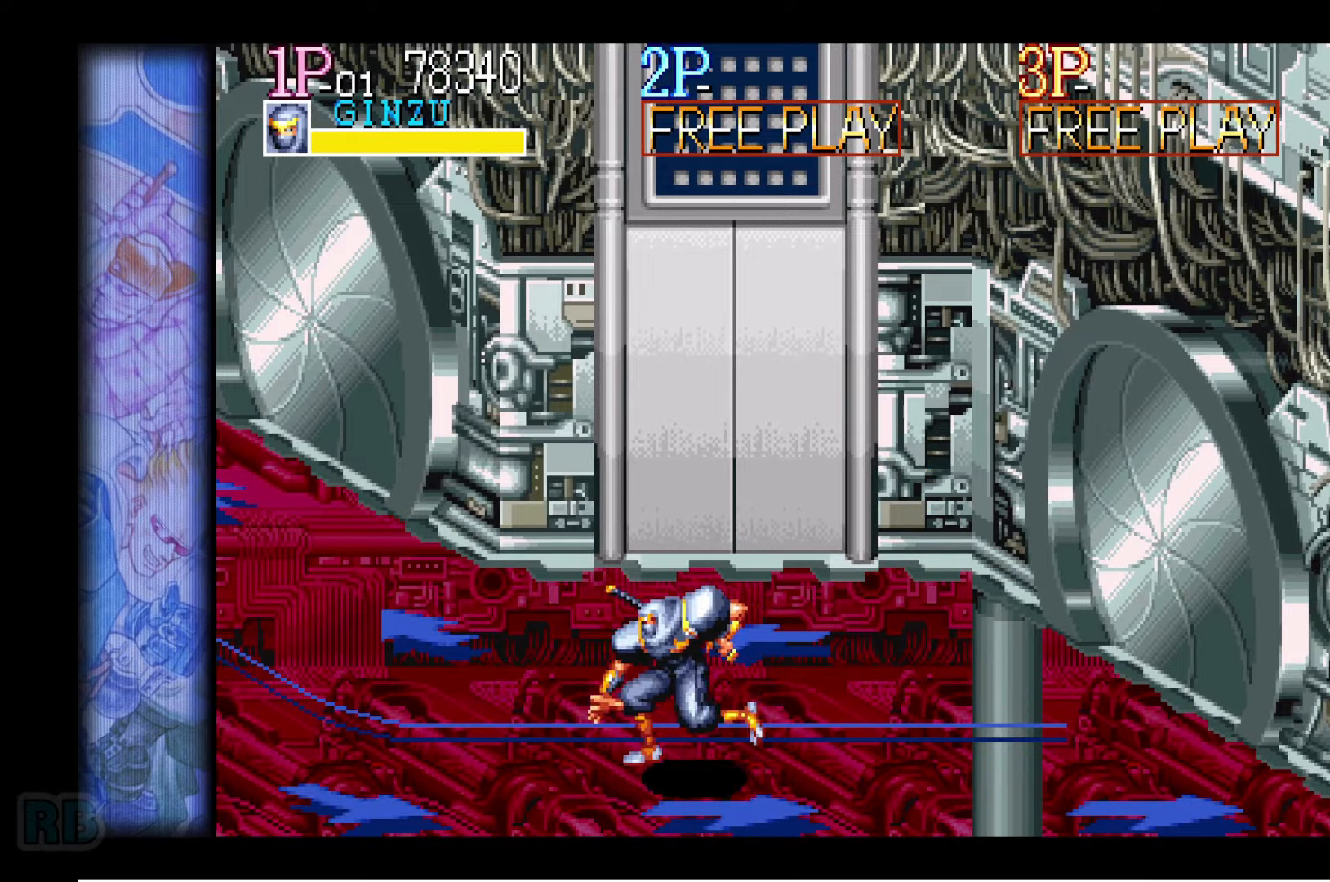
{"keys": [], "events": [[317, "left", "up"]]}
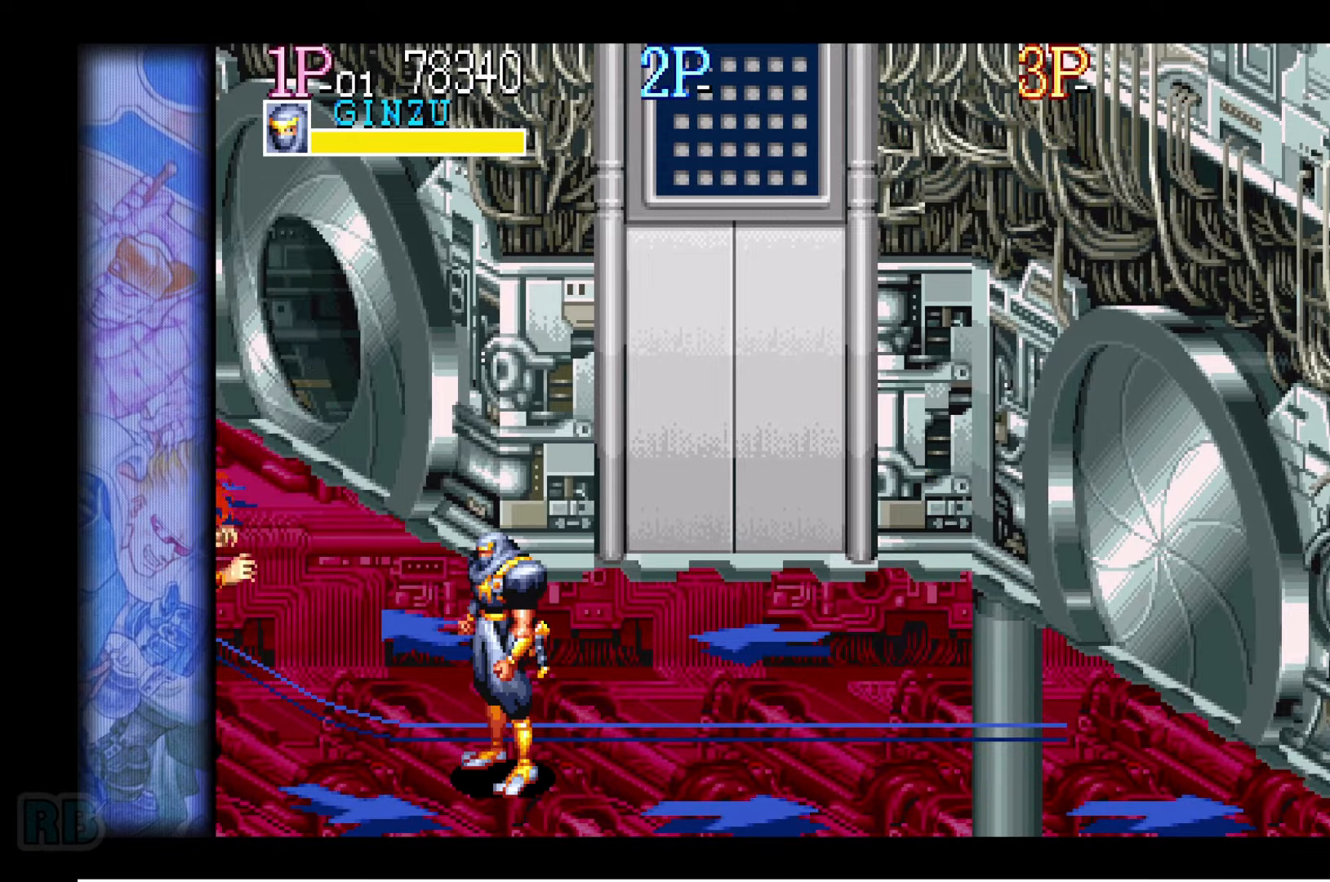
{"keys": [], "events": [[417, "up", "down"], [484, "up", "up"]]}
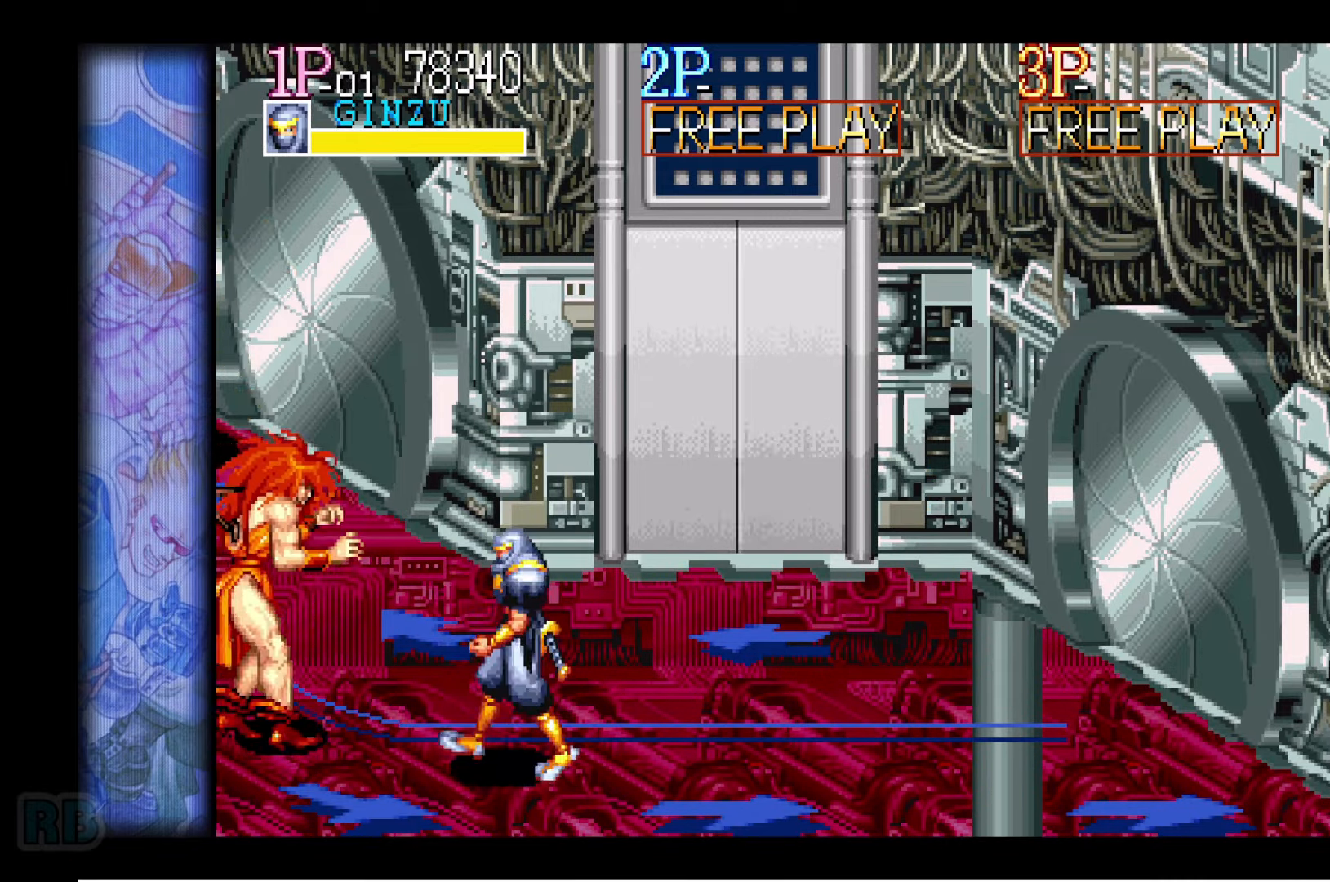
{"keys": ["right", "up"], "events": [[34, "up", "down"], [167, "right", "down"]]}
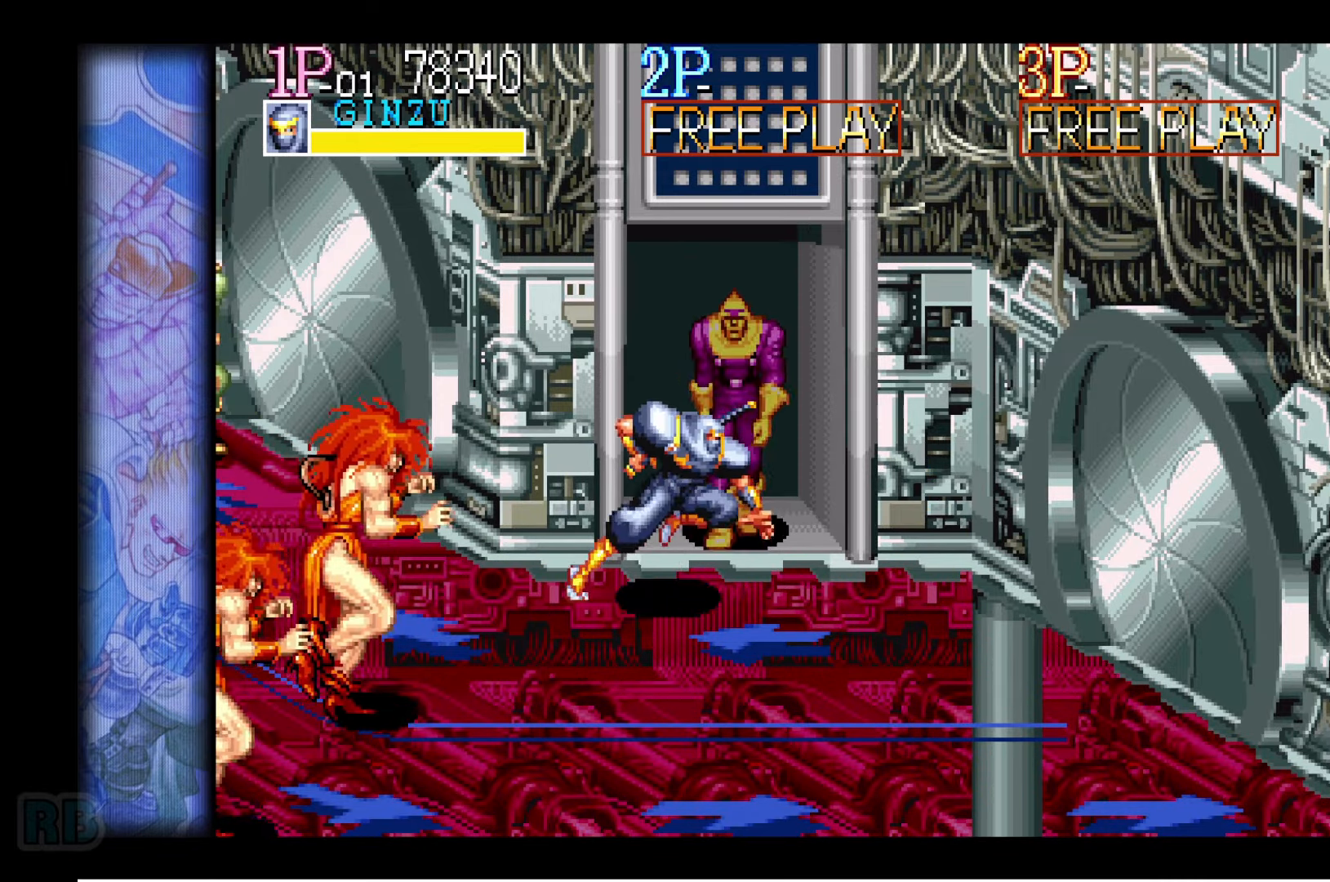
{"keys": ["left"], "events": [[34, "up", "up"], [117, "right", "up"], [217, "right", "down"], [367, "left", "down"], [384, "right", "up"], [384, "up", "down"], [500, "up", "up"]]}
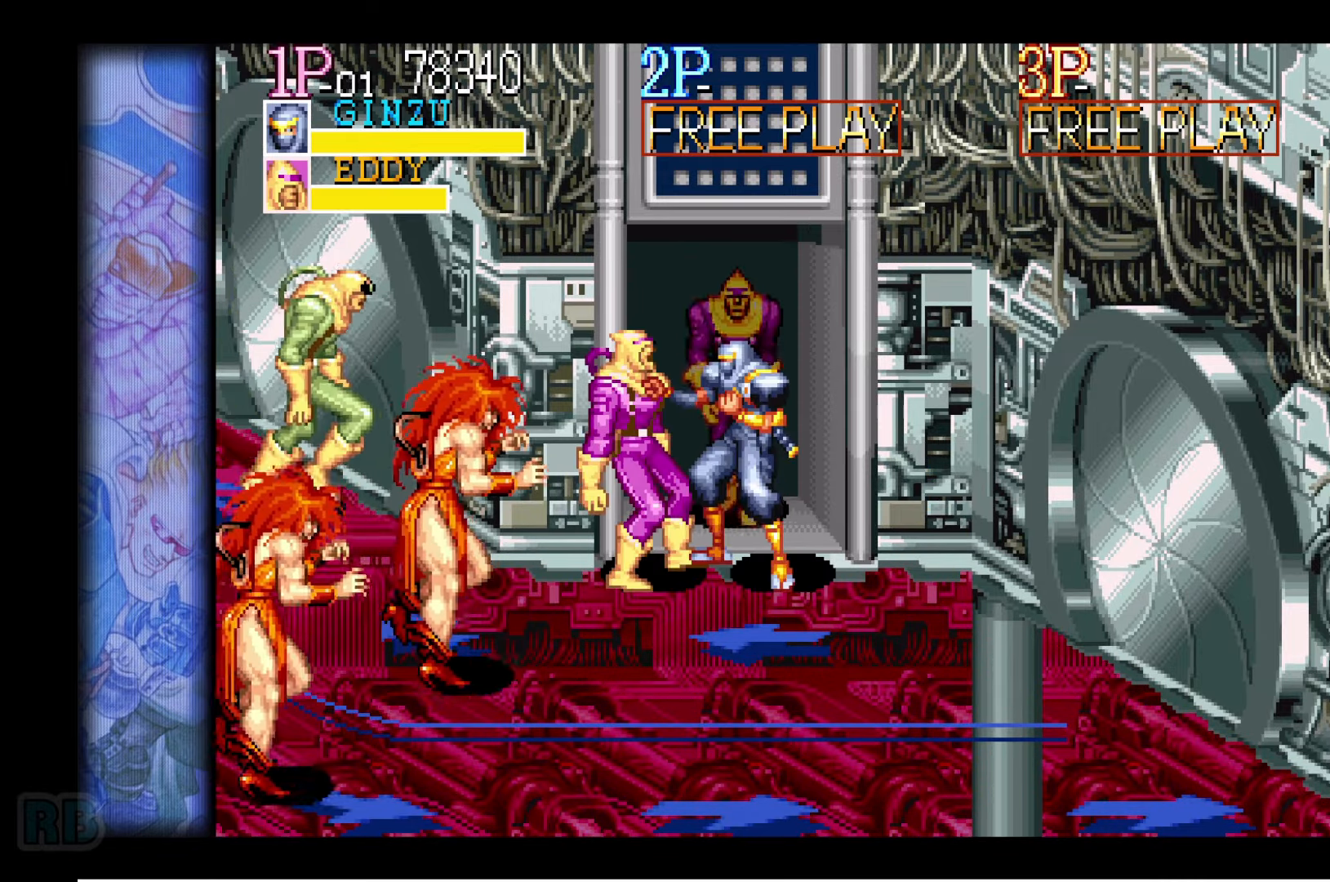
{"keys": ["down", "left"], "events": [[50, "left", "up"], [117, "z", "down"], [184, "z", "up"], [500, "down", "down"], [500, "left", "down"]]}
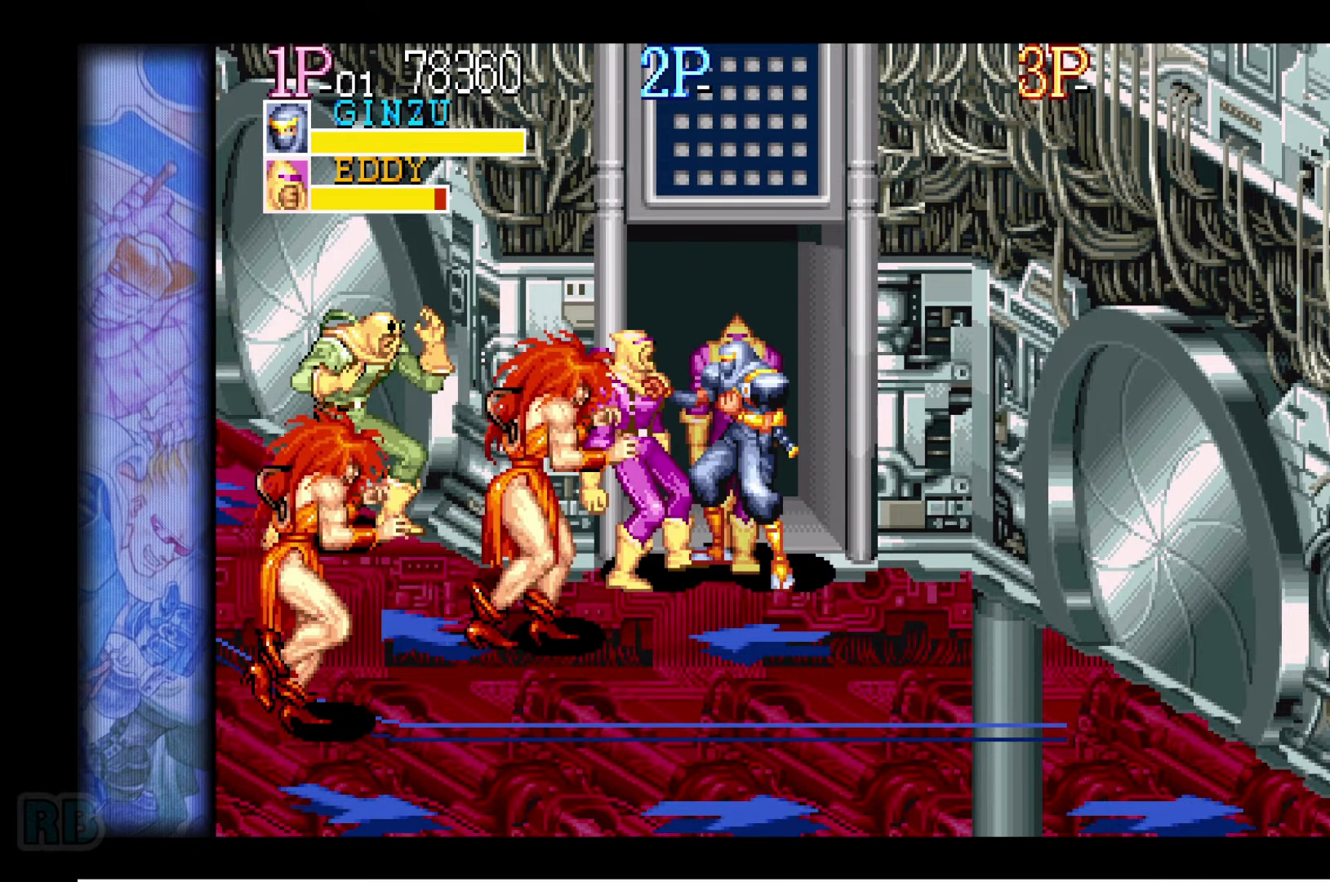
{"keys": [], "events": [[84, "z", "down"], [134, "z", "up"], [267, "down", "up"], [267, "left", "up"]]}
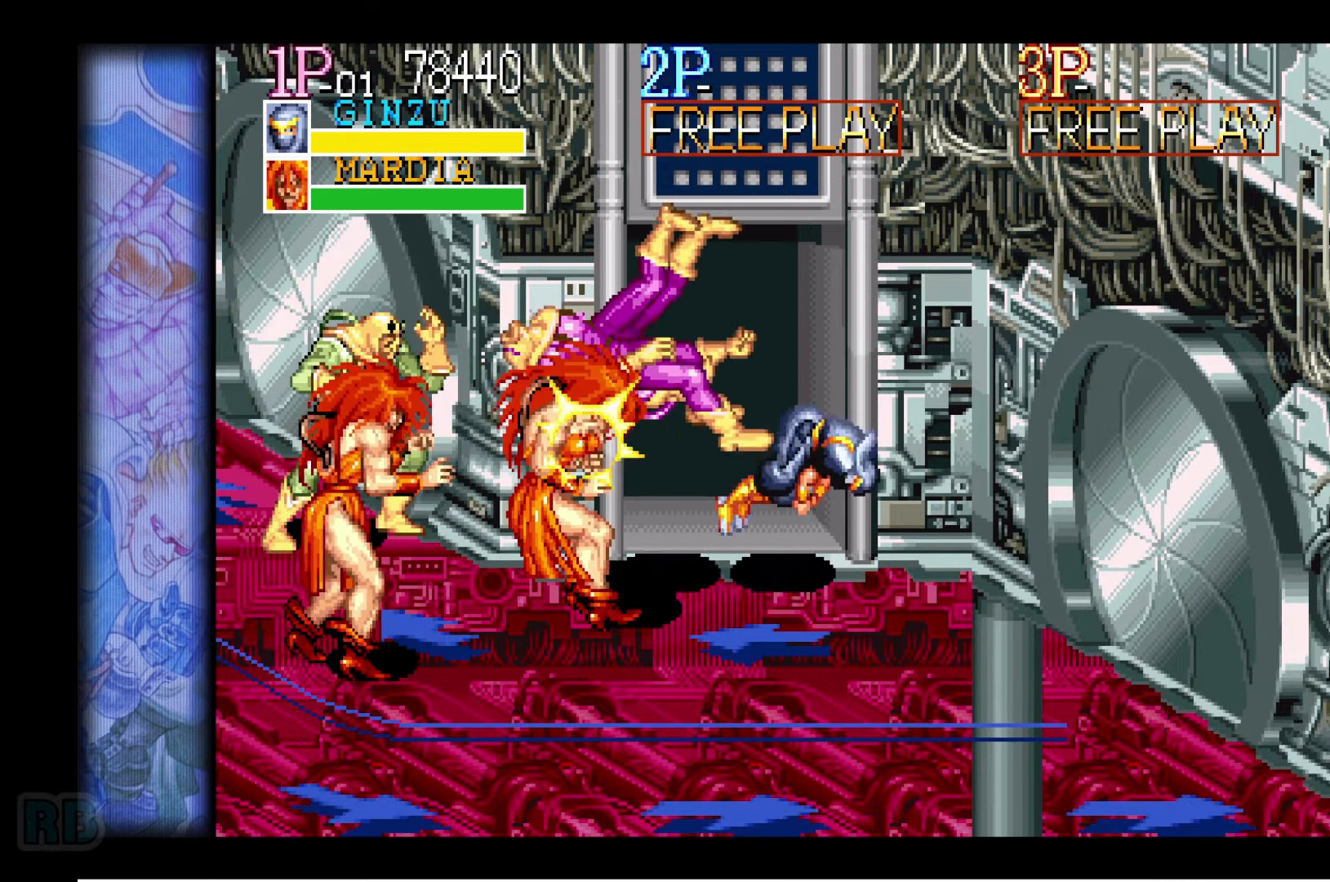
{"keys": ["left"], "events": [[384, "left", "down"], [450, "left", "up"], [500, "left", "down"]]}
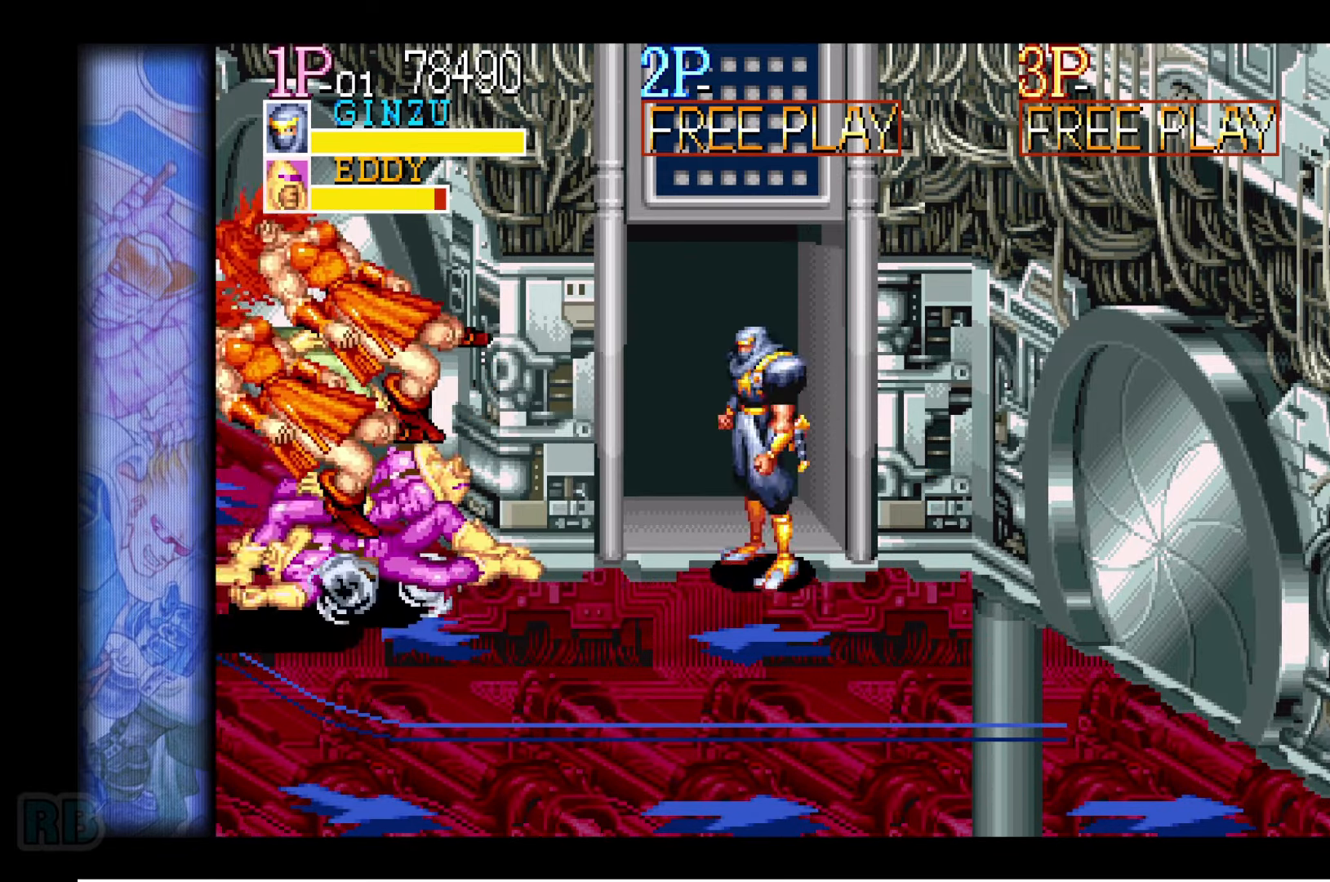
{"keys": [], "events": [[34, "down", "down"], [117, "down", "up"], [500, "left", "up"]]}
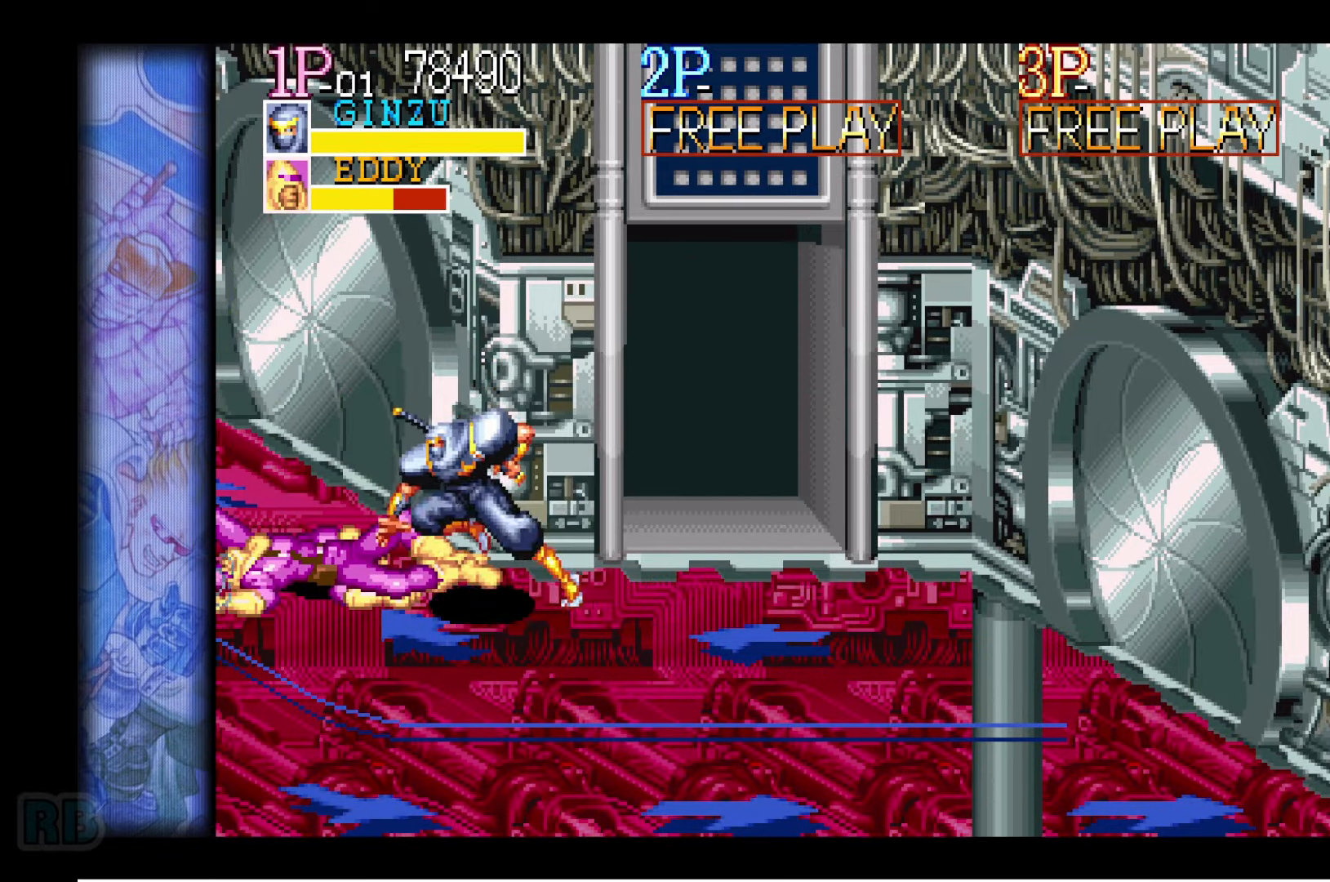
{"keys": ["left", "right"], "events": [[100, "left", "down"], [417, "left", "up"], [417, "right", "down"], [500, "left", "down"]]}
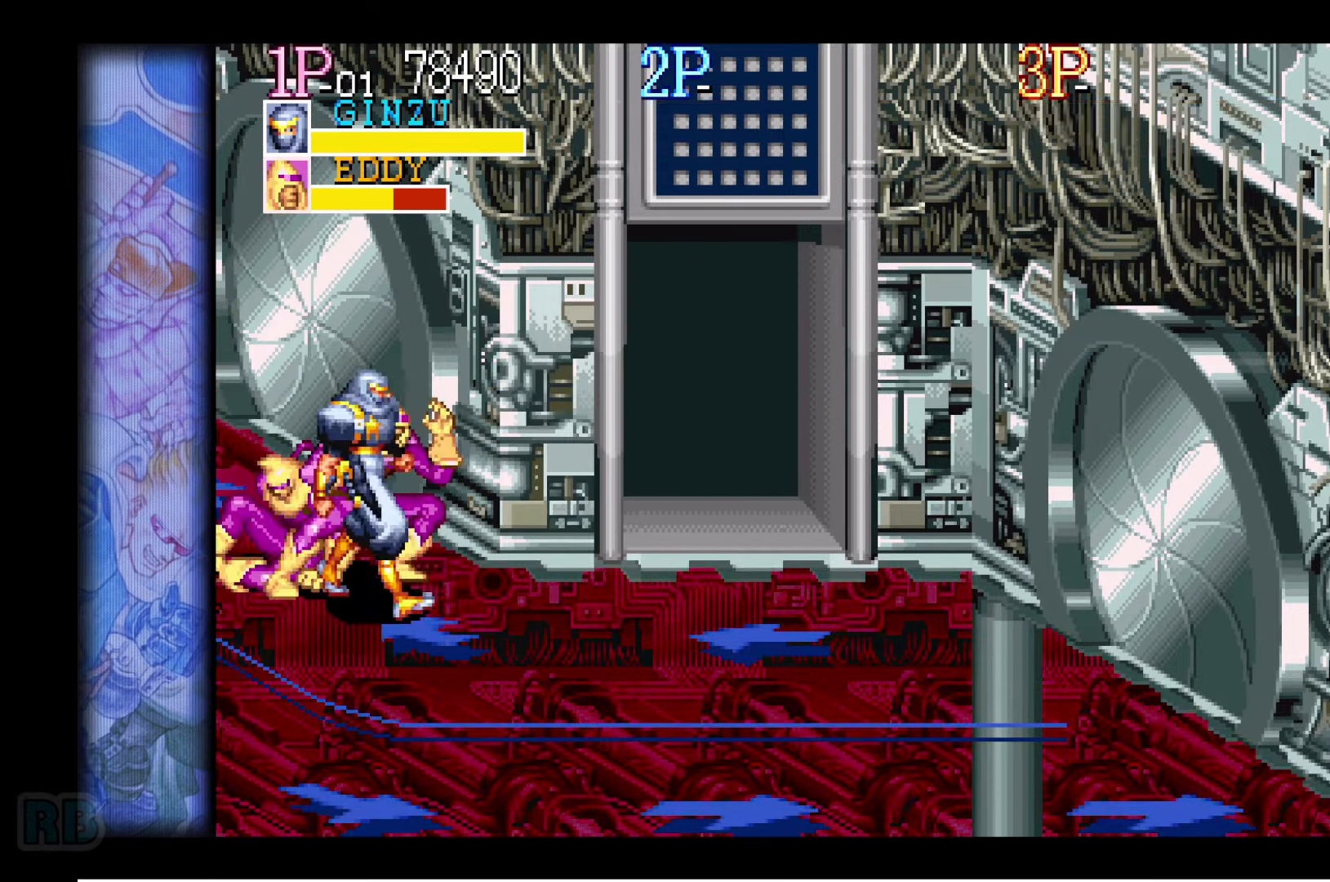
{"keys": ["down", "left"], "events": [[50, "right", "up"], [100, "down", "down"], [166, "z", "down"], [216, "z", "up"], [283, "z", "down"], [350, "z", "up"], [416, "z", "down"], [466, "z", "up"]]}
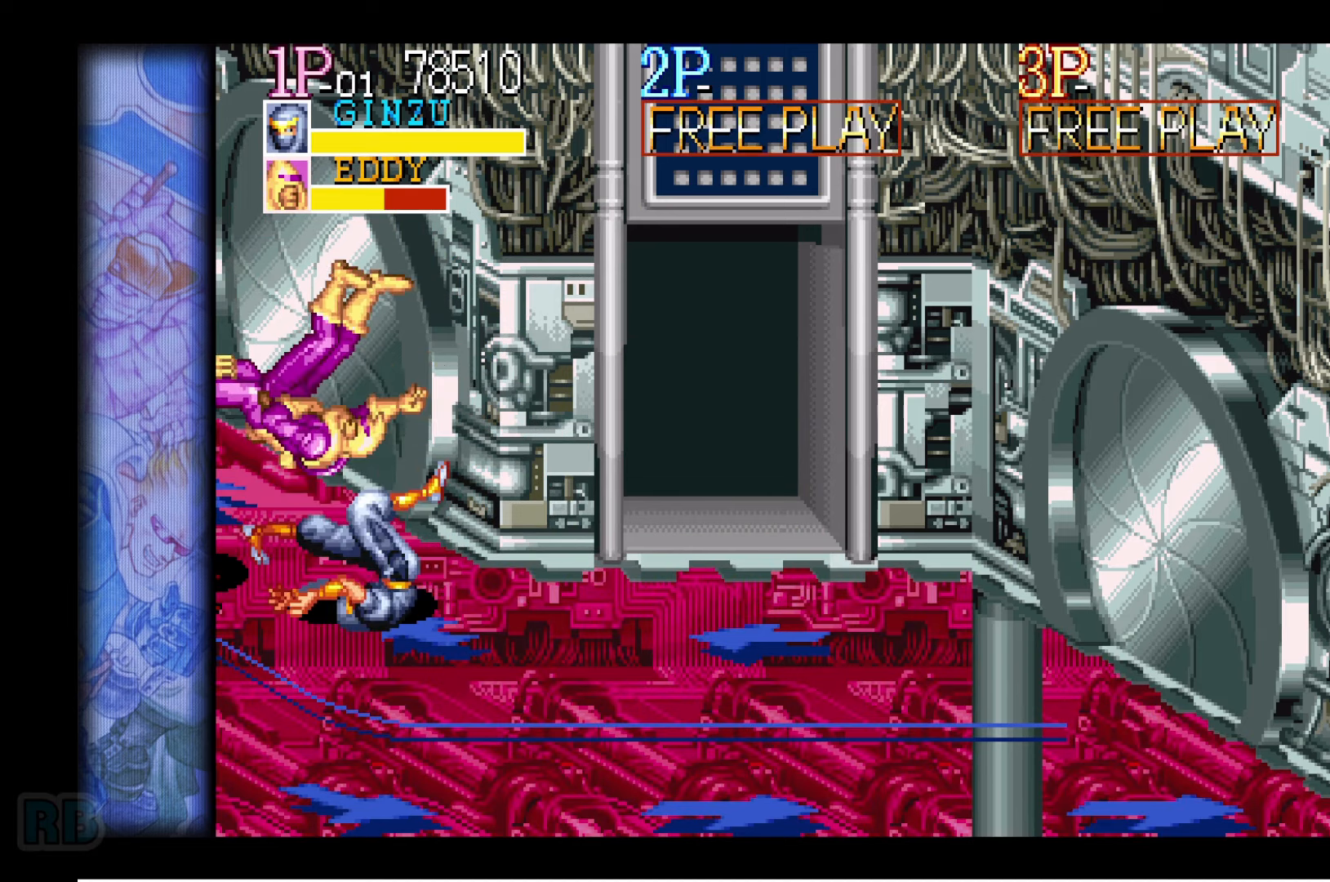
{"keys": ["down", "right"], "events": [[33, "down", "up"], [33, "left", "up"], [383, "right", "down"], [500, "down", "down"]]}
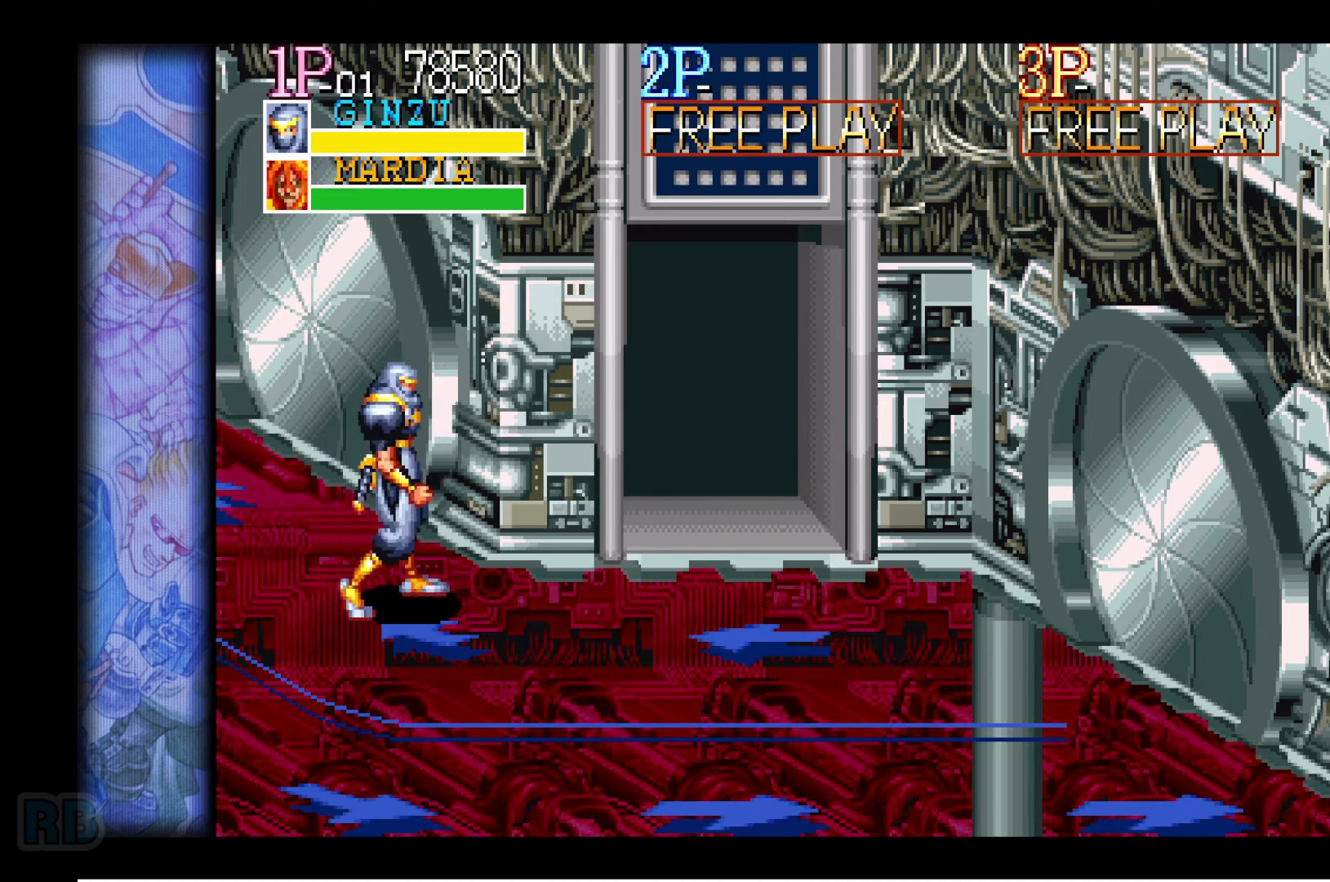
{"keys": ["z"], "events": [[66, "left", "down"], [83, "right", "up"], [133, "down", "up"], [166, "left", "up"], [166, "z", "down"], [233, "z", "up"], [350, "z", "down"], [383, "z", "up"], [500, "z", "down"]]}
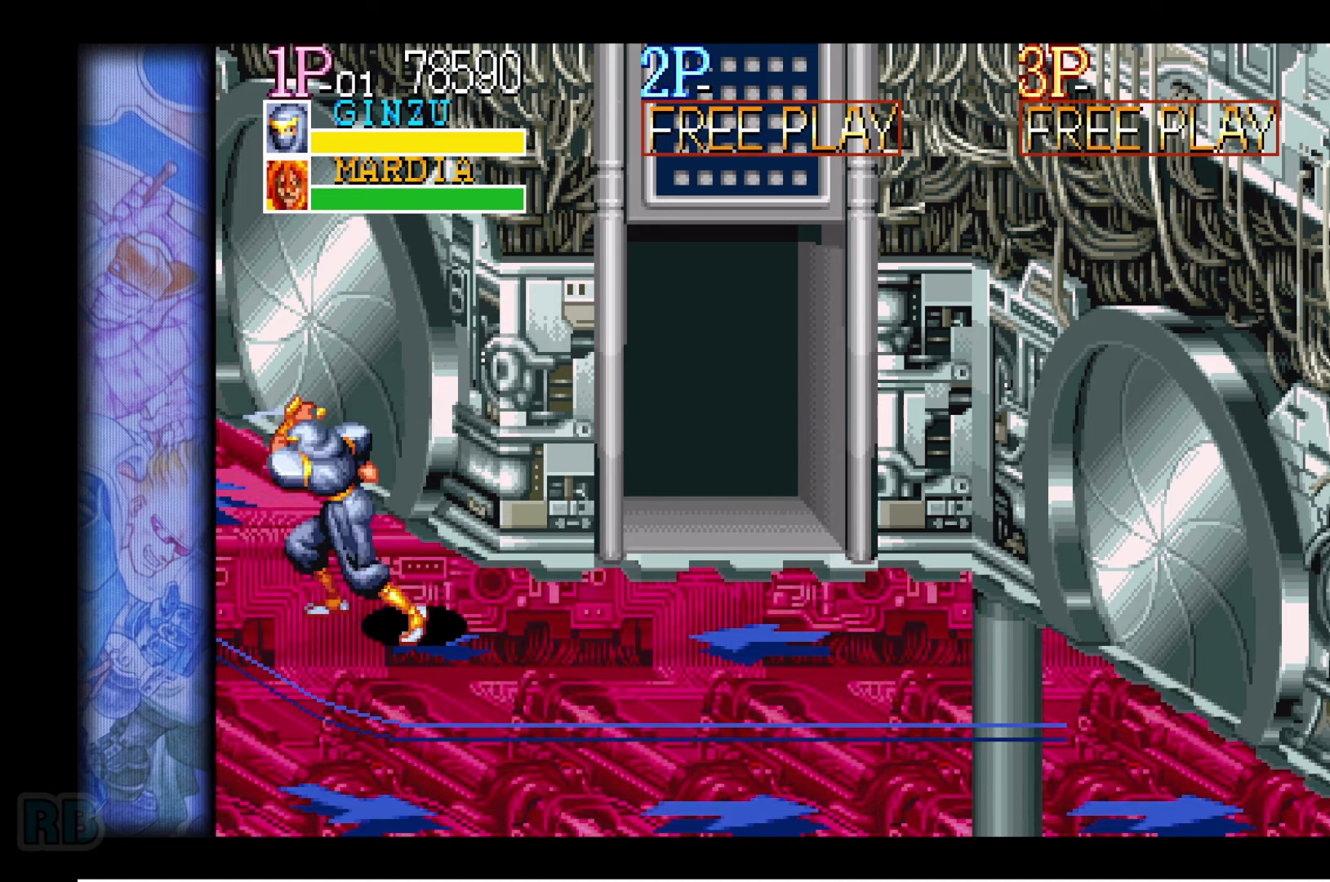
{"keys": [], "events": [[66, "z", "up"], [183, "z", "down"], [233, "z", "up"], [333, "z", "down"], [400, "z", "up"]]}
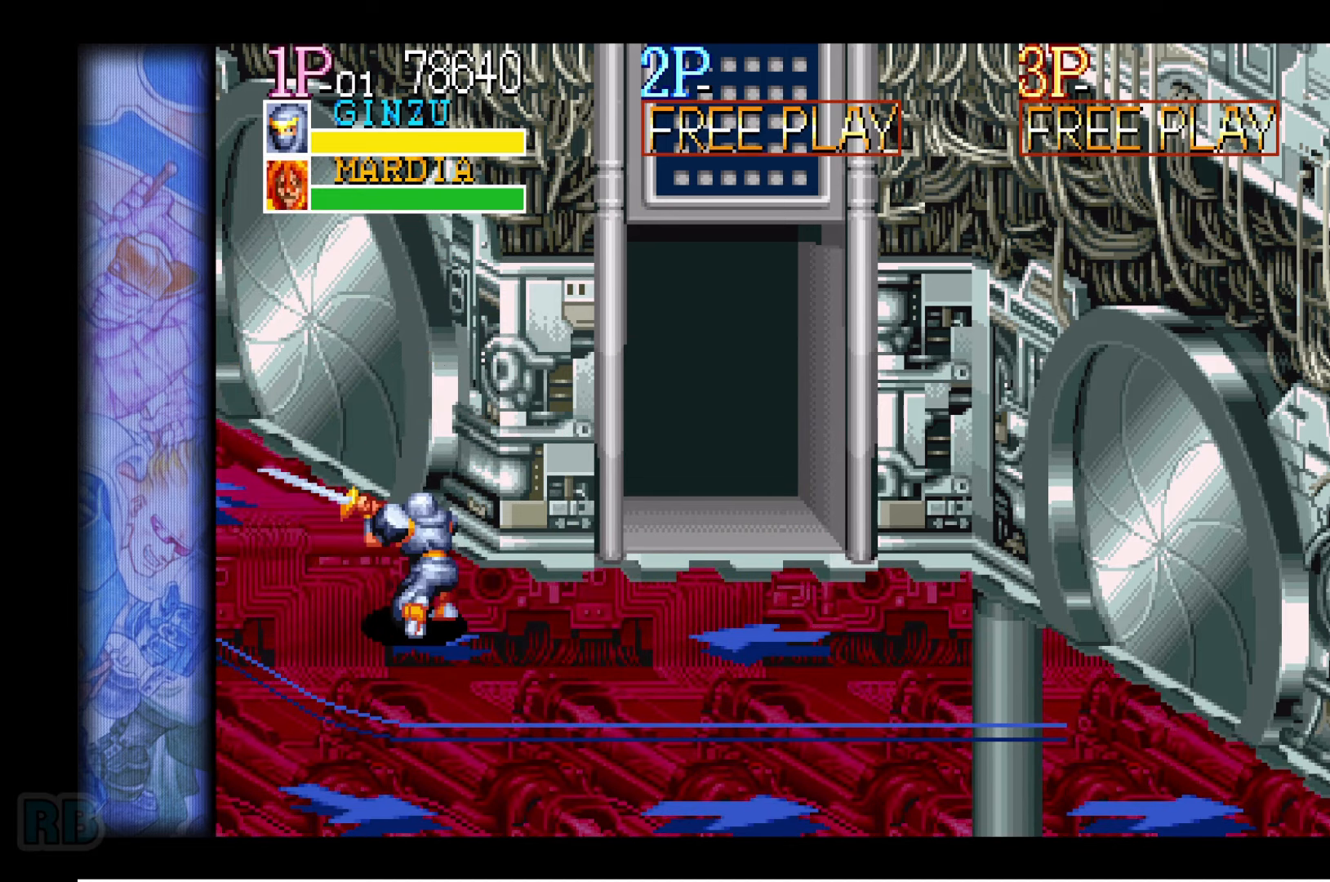
{"keys": [], "events": [[16, "z", "down"], [66, "z", "up"], [166, "z", "down"], [233, "z", "up"], [333, "z", "down"], [366, "z", "up"]]}
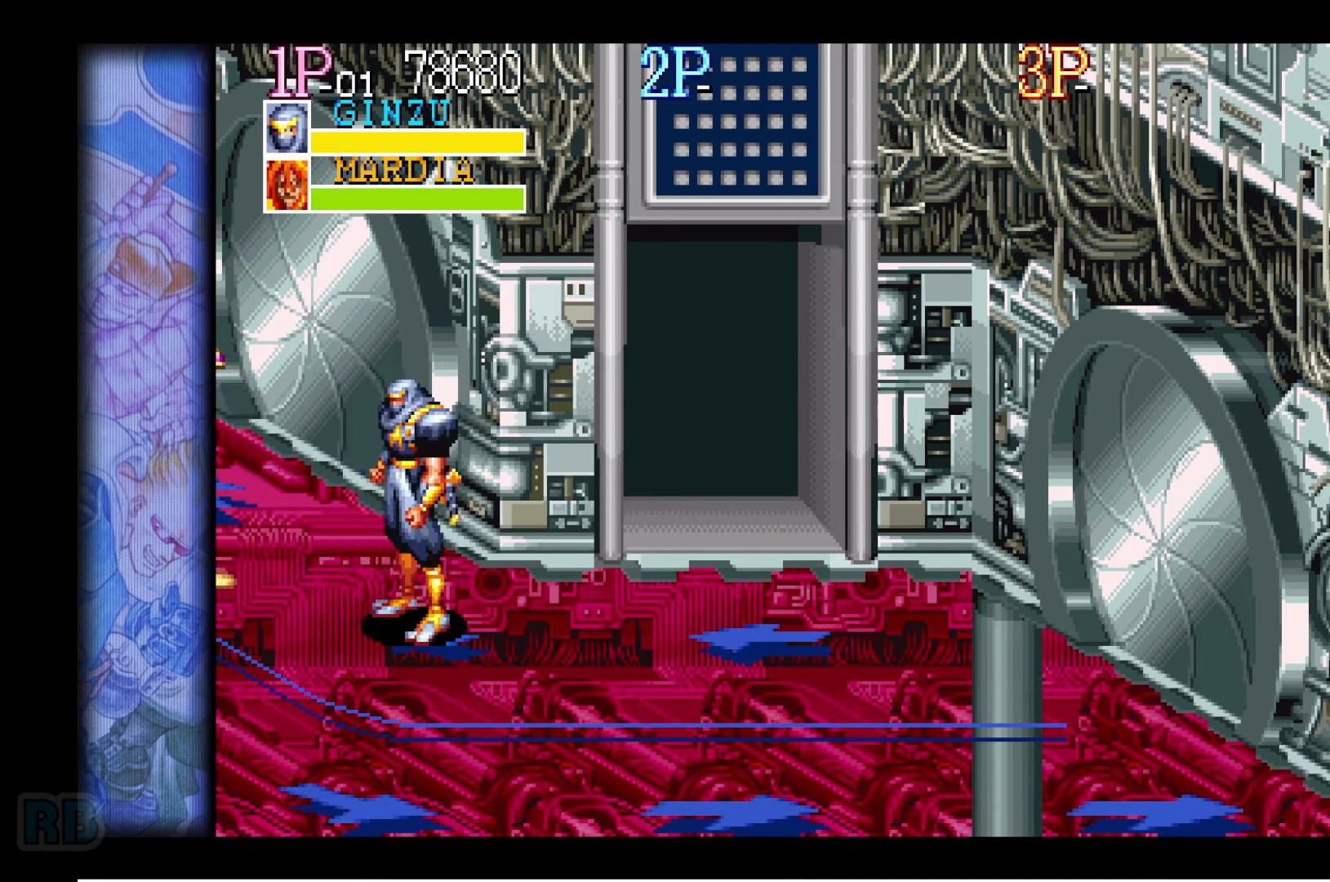
{"keys": ["z"], "events": [[16, "z", "down"], [50, "z", "up"], [166, "z", "down"], [233, "z", "up"], [316, "z", "down"], [400, "z", "up"], [483, "z", "down"]]}
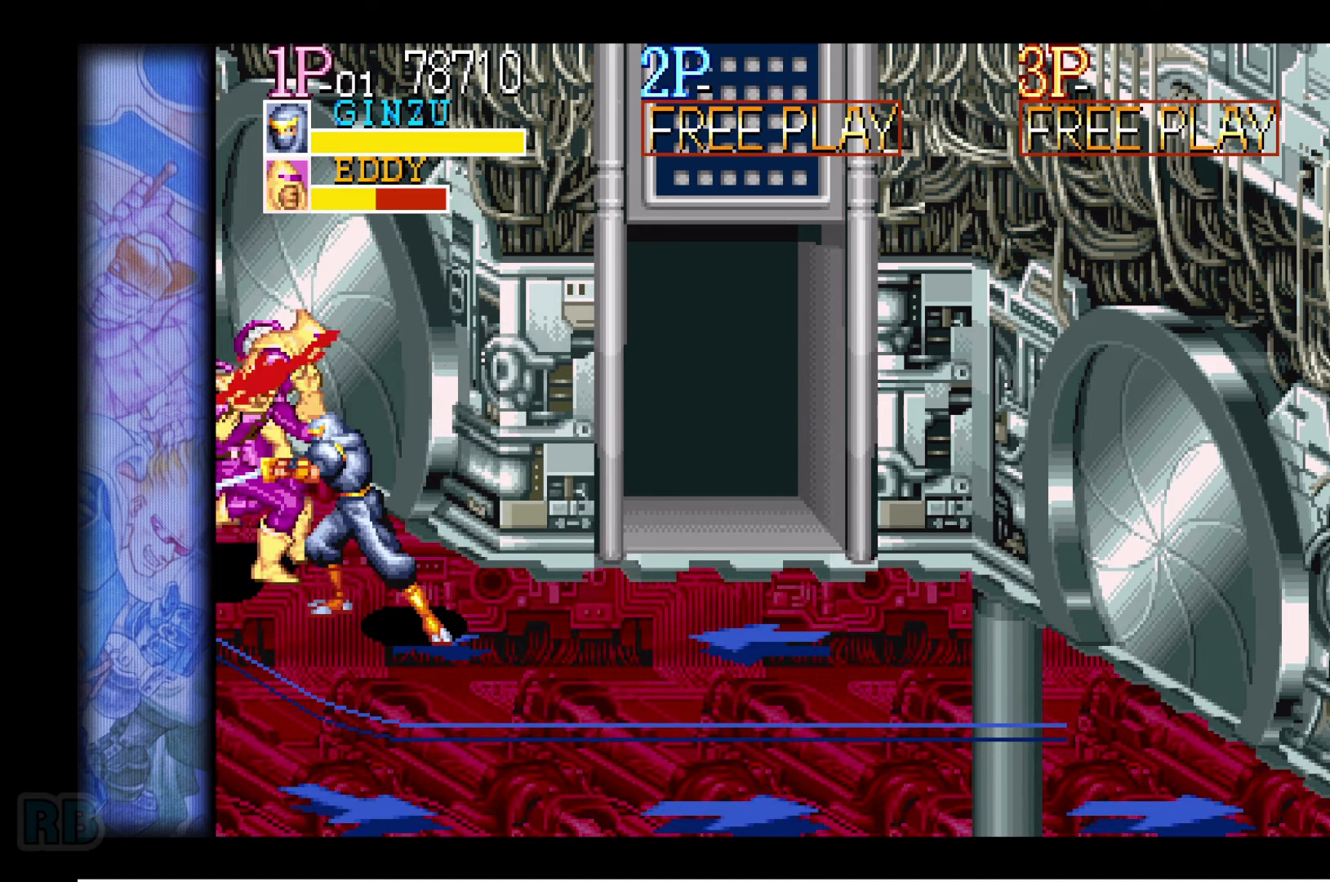
{"keys": ["z"], "events": [[50, "z", "up"], [133, "z", "down"], [200, "z", "up"], [333, "z", "down"], [383, "z", "up"], [483, "z", "down"]]}
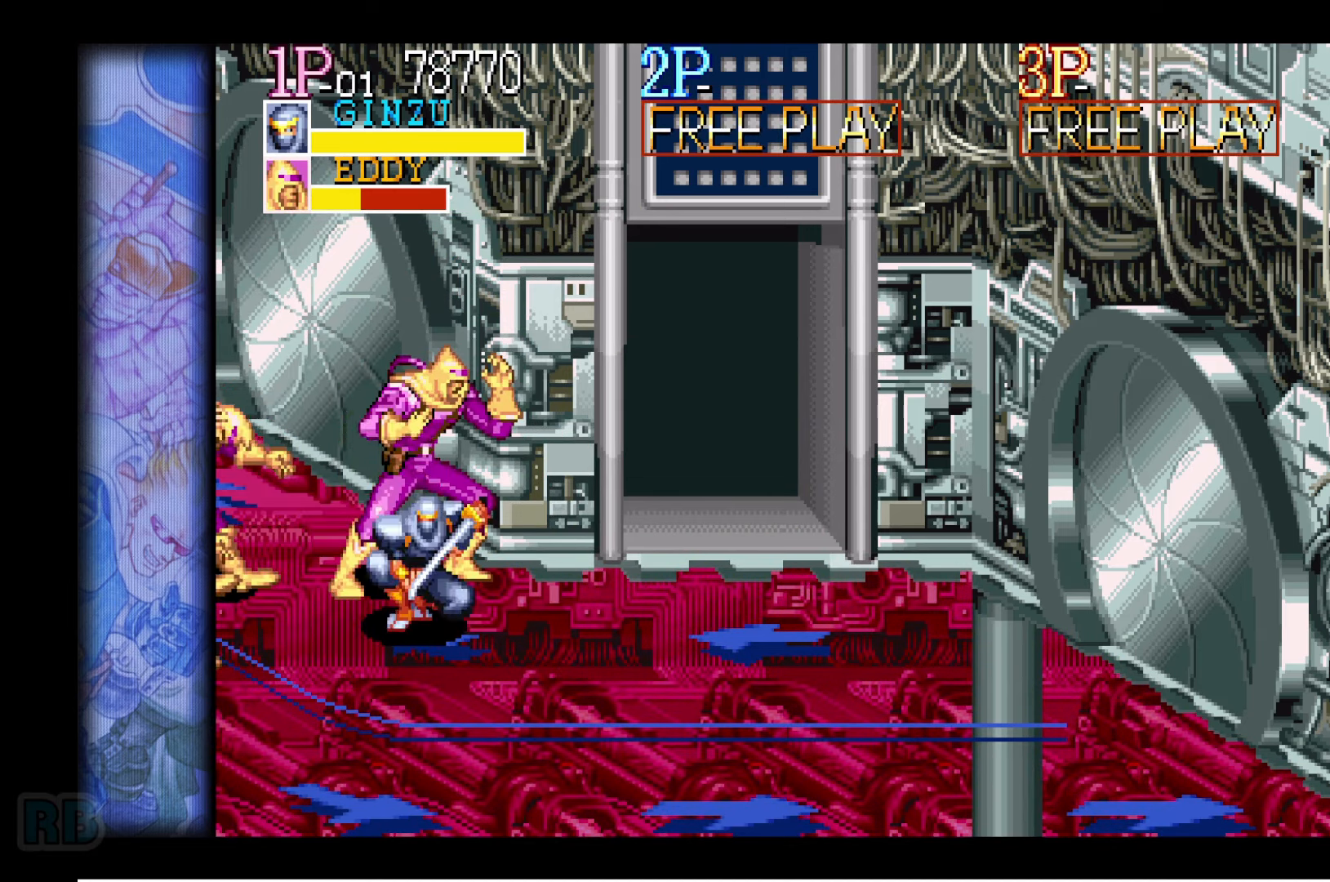
{"keys": ["up"], "events": [[50, "z", "up"], [166, "z", "down"], [200, "z", "up"], [400, "up", "down"]]}
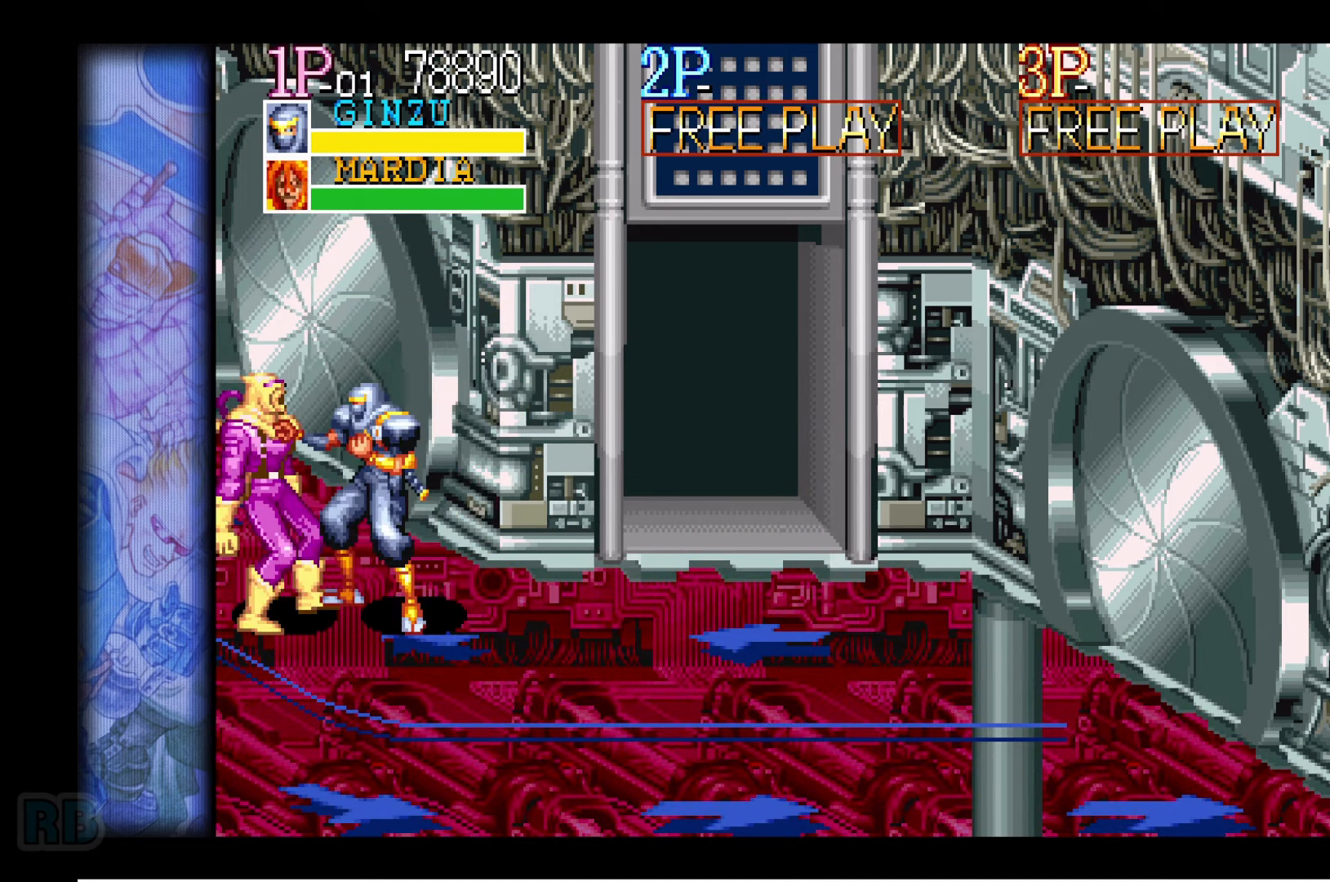
{"keys": ["down", "left"], "events": [[66, "up", "up"], [100, "left", "down"], [133, "down", "down"], [150, "z", "down"], [183, "z", "up"], [283, "z", "down"], [350, "z", "up"], [450, "z", "down"], [500, "z", "up"]]}
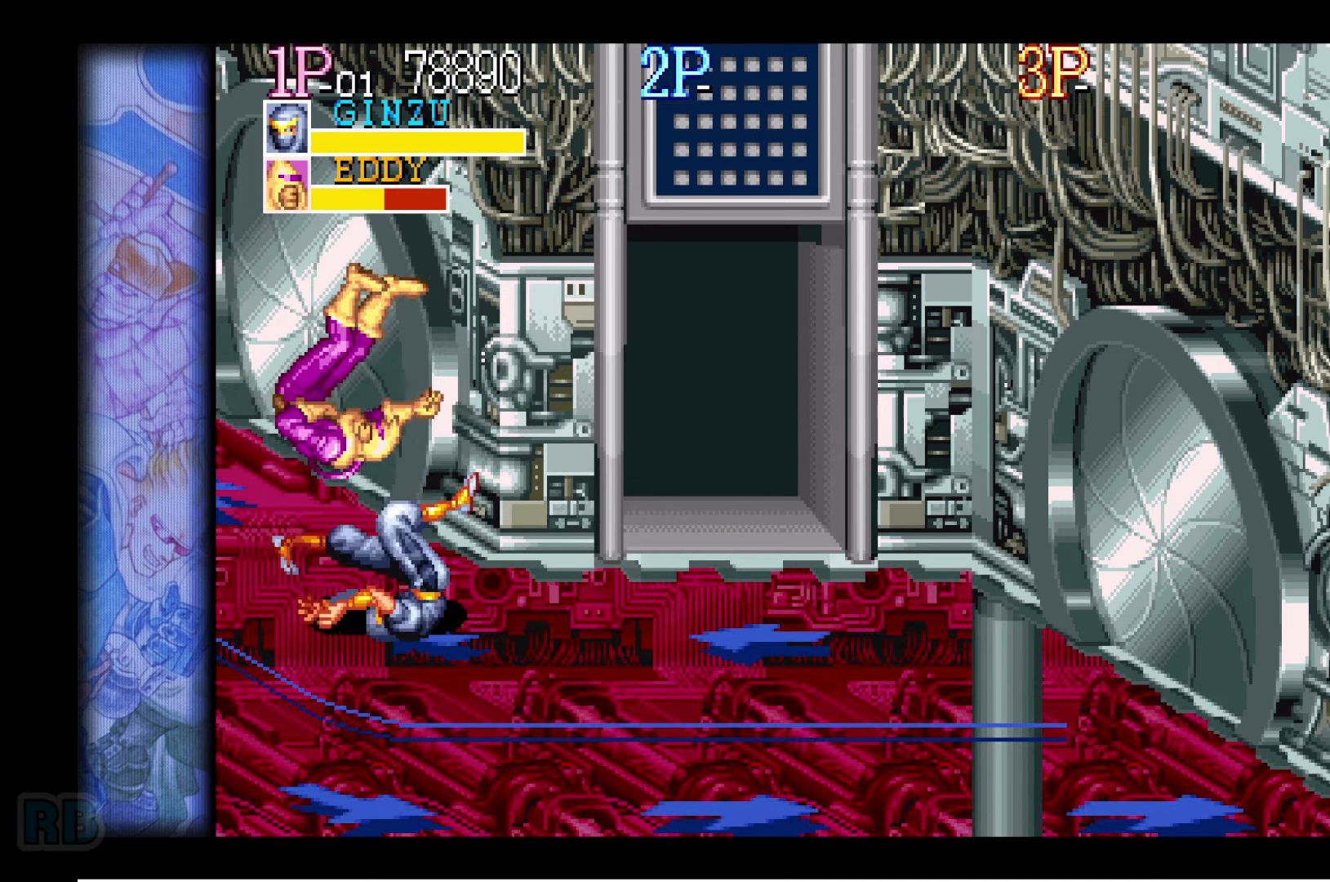
{"keys": ["down", "left"], "events": [[16, "left", "up"], [33, "down", "up"], [366, "right", "down"], [433, "down", "down"], [466, "left", "down"], [483, "right", "up"]]}